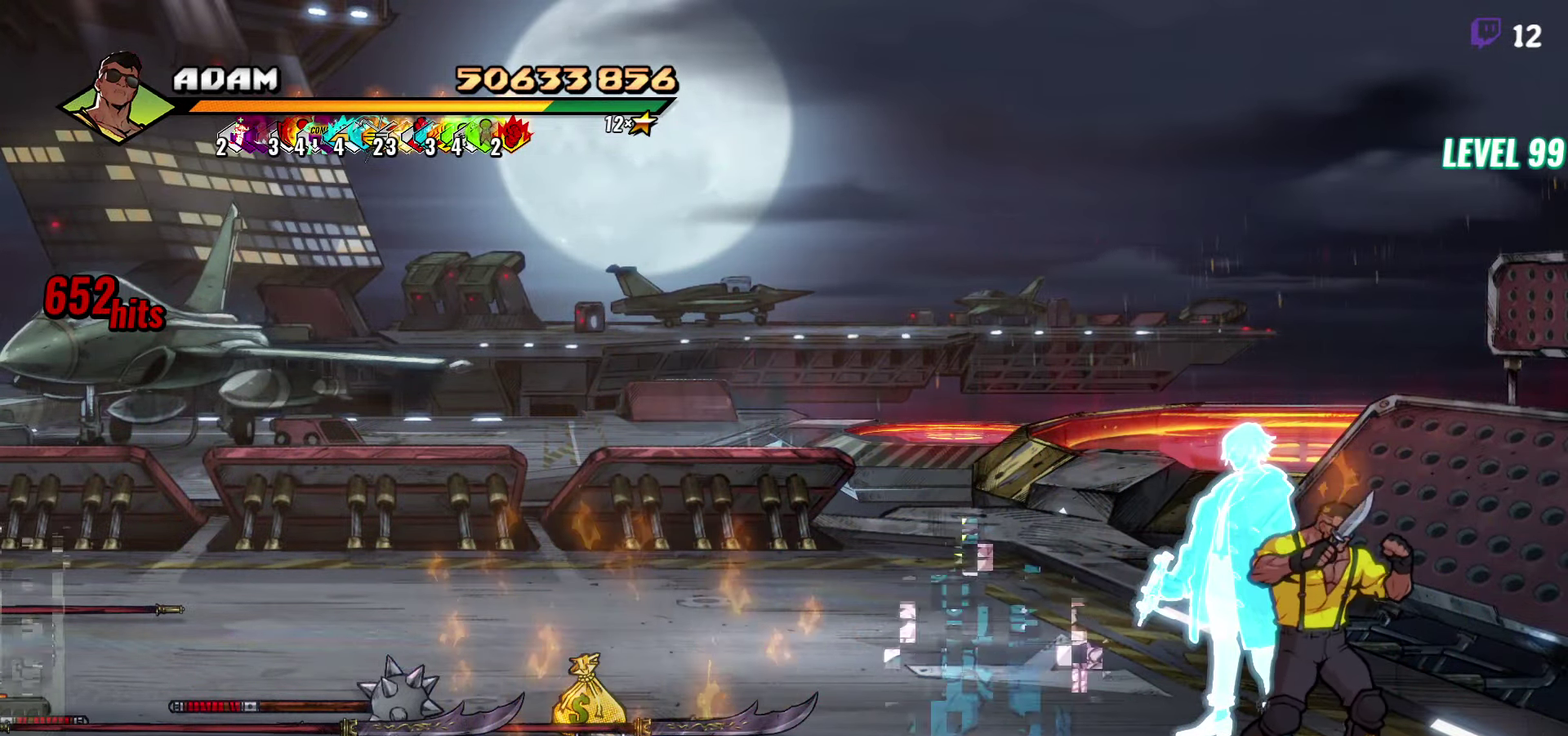
Gameplay with a controller (Xbox layout); each line is a JSON object with the inputs held at the frame after it. "events" lists button and stick changes between this image and that frame as [ms after this image, input, new state], when the widget could be followed in between. Not read: L3 R3 left_stick right_stick.
{"buttons": ["B", "DPAD_LEFT"], "events": [[117, "DPAD_RIGHT", "down"], [400, "DPAD_RIGHT", "up"], [450, "DPAD_LEFT", "down"], [484, "B", "down"]]}
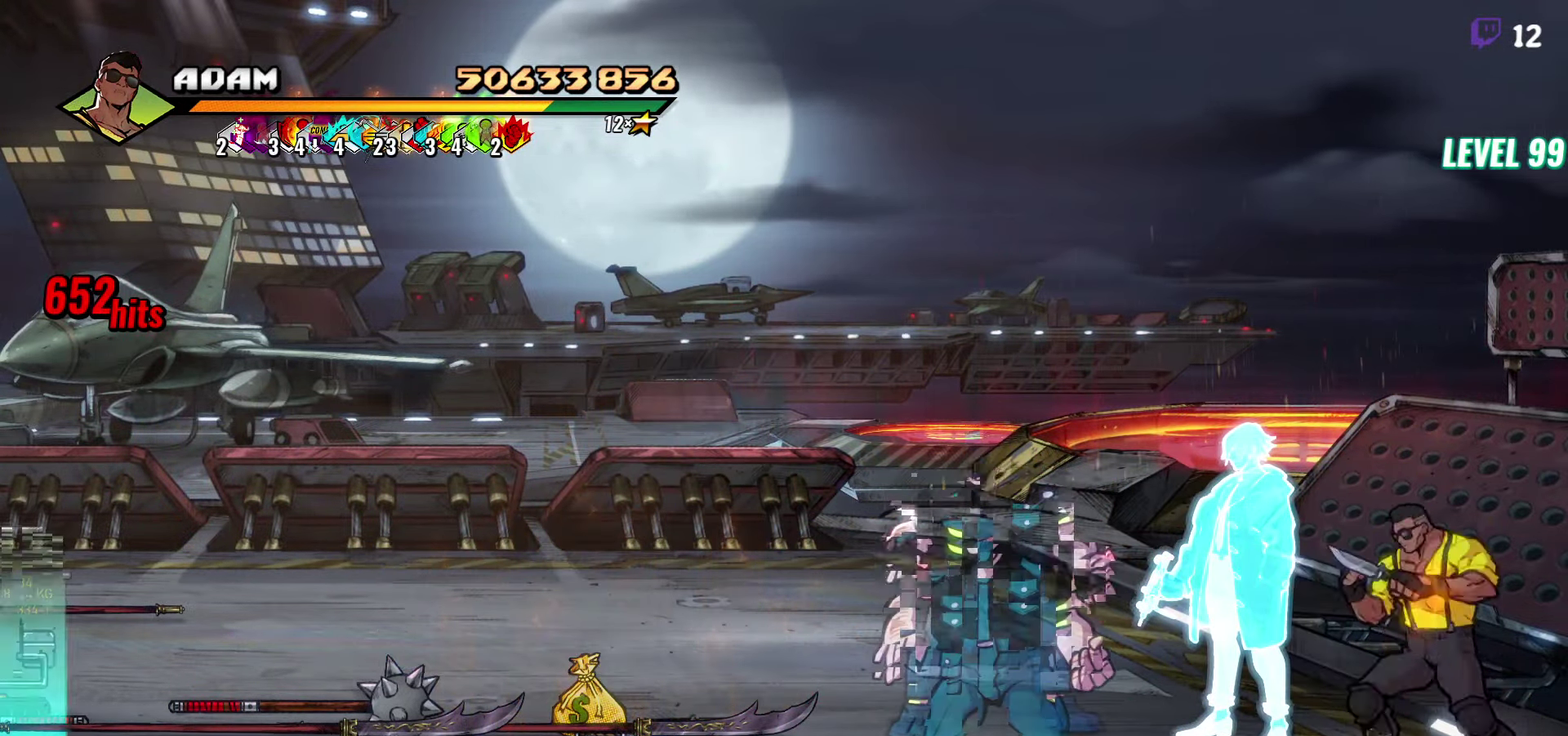
{"buttons": ["DPAD_UP", "DPAD_RIGHT"], "events": [[100, "B", "up"], [334, "B", "down"], [367, "DPAD_LEFT", "up"], [367, "DPAD_UP", "down"], [417, "B", "up"], [467, "DPAD_RIGHT", "down"]]}
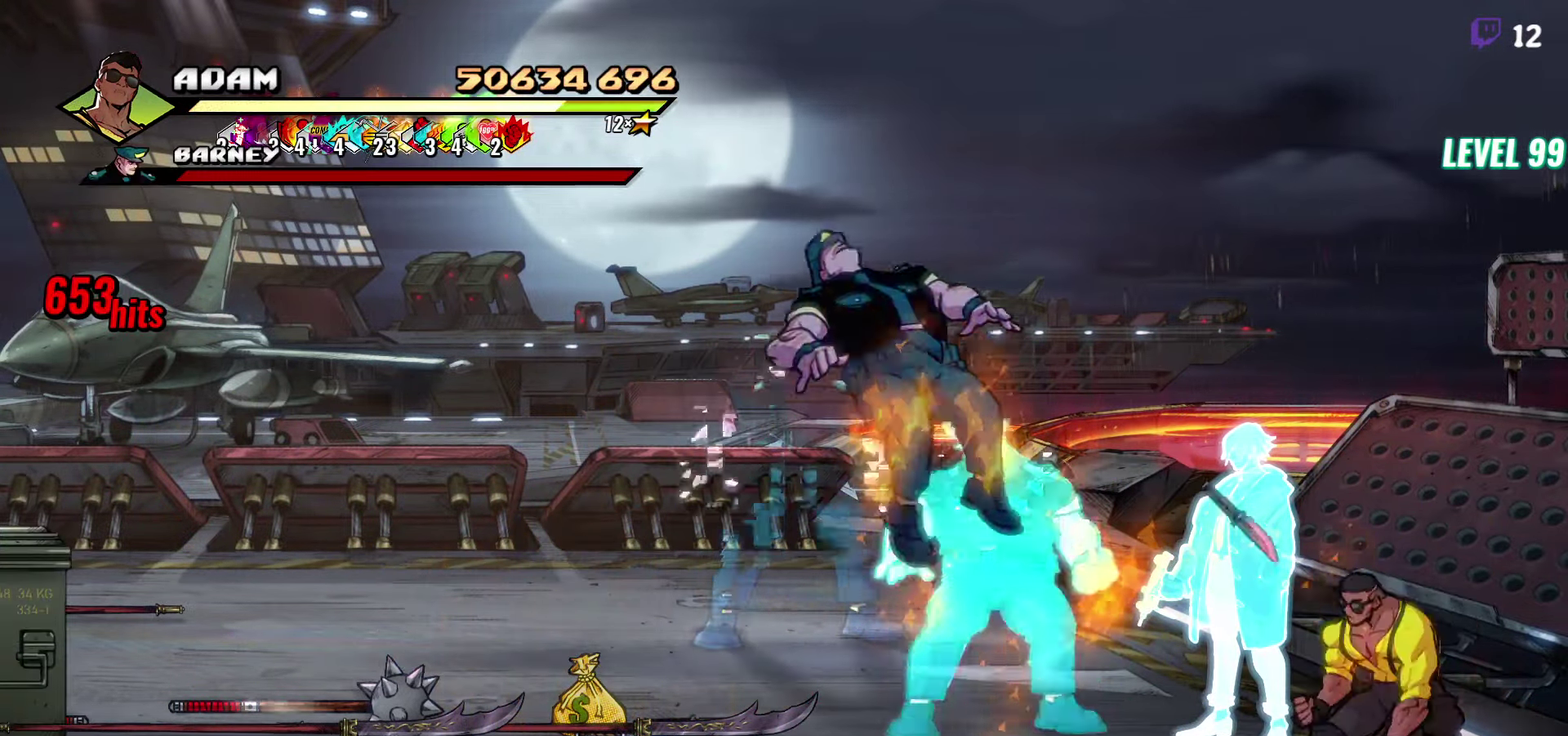
{"buttons": ["DPAD_DOWN", "DPAD_RIGHT"], "events": [[67, "DPAD_RIGHT", "up"], [134, "DPAD_LEFT", "down"], [217, "B", "down"], [267, "DPAD_LEFT", "up"], [300, "B", "up"], [300, "DPAD_UP", "up"], [383, "DPAD_RIGHT", "down"], [466, "DPAD_DOWN", "down"]]}
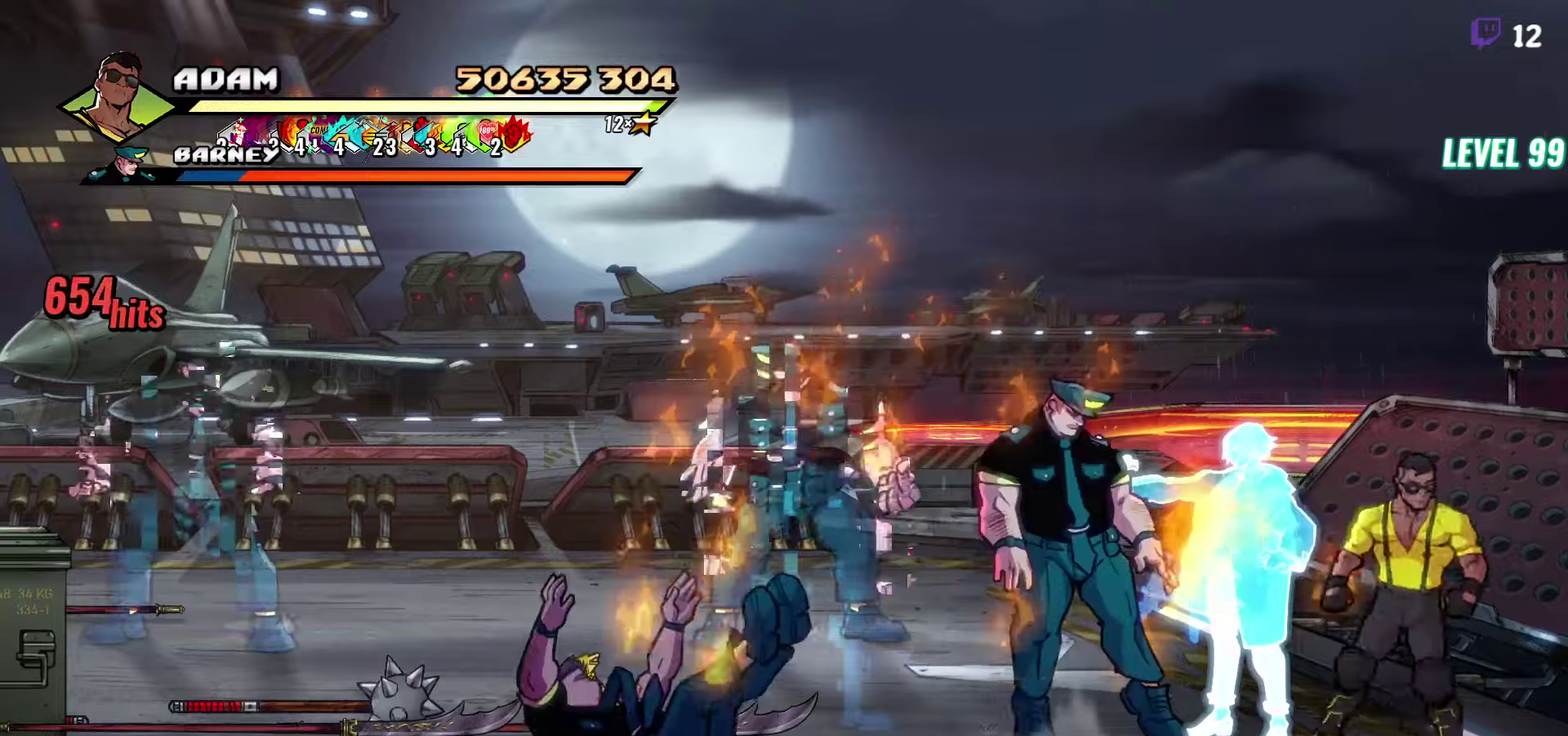
{"buttons": ["DPAD_UP", "DPAD_LEFT"], "events": [[250, "B", "down"], [283, "DPAD_DOWN", "up"], [300, "DPAD_RIGHT", "up"], [333, "B", "up"], [383, "DPAD_LEFT", "down"], [383, "DPAD_UP", "down"]]}
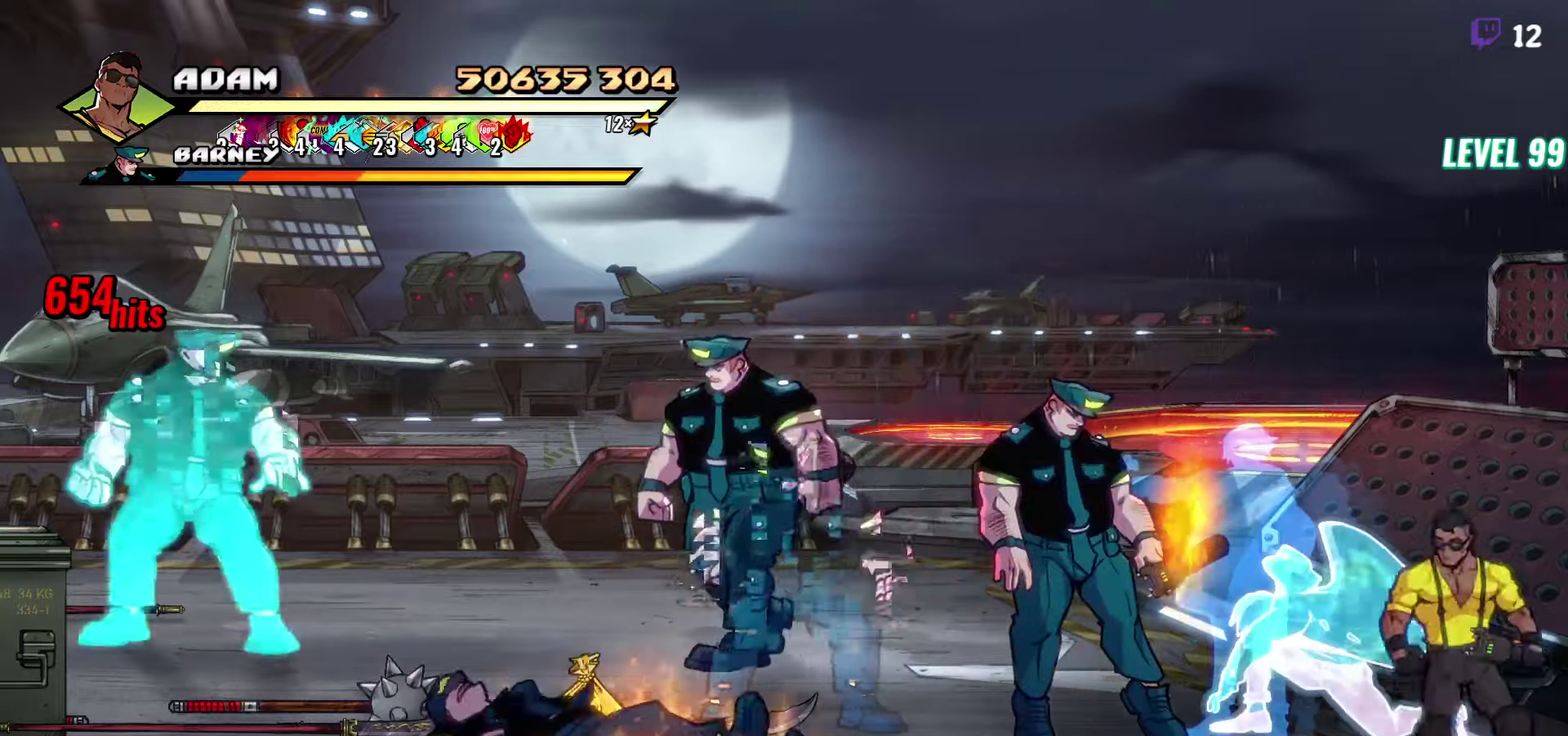
{"buttons": ["DPAD_UP", "DPAD_LEFT"], "events": [[183, "B", "down"], [283, "B", "up"], [316, "DPAD_UP", "up"], [466, "DPAD_UP", "down"]]}
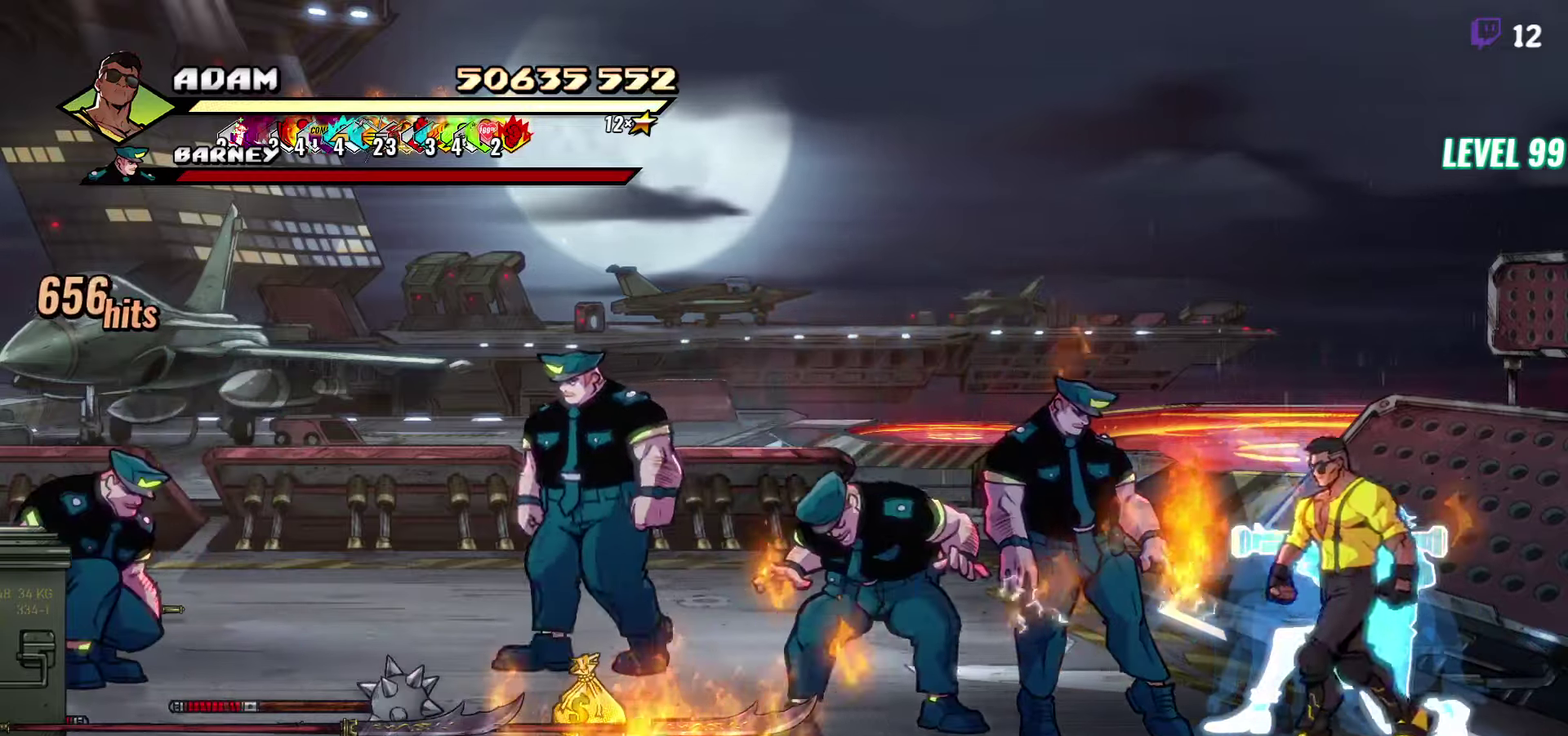
{"buttons": ["Y"], "events": [[66, "DPAD_LEFT", "up"], [83, "DPAD_UP", "up"], [250, "DPAD_LEFT", "down"], [350, "Y", "down"], [433, "DPAD_LEFT", "up"], [433, "Y", "up"], [500, "Y", "down"]]}
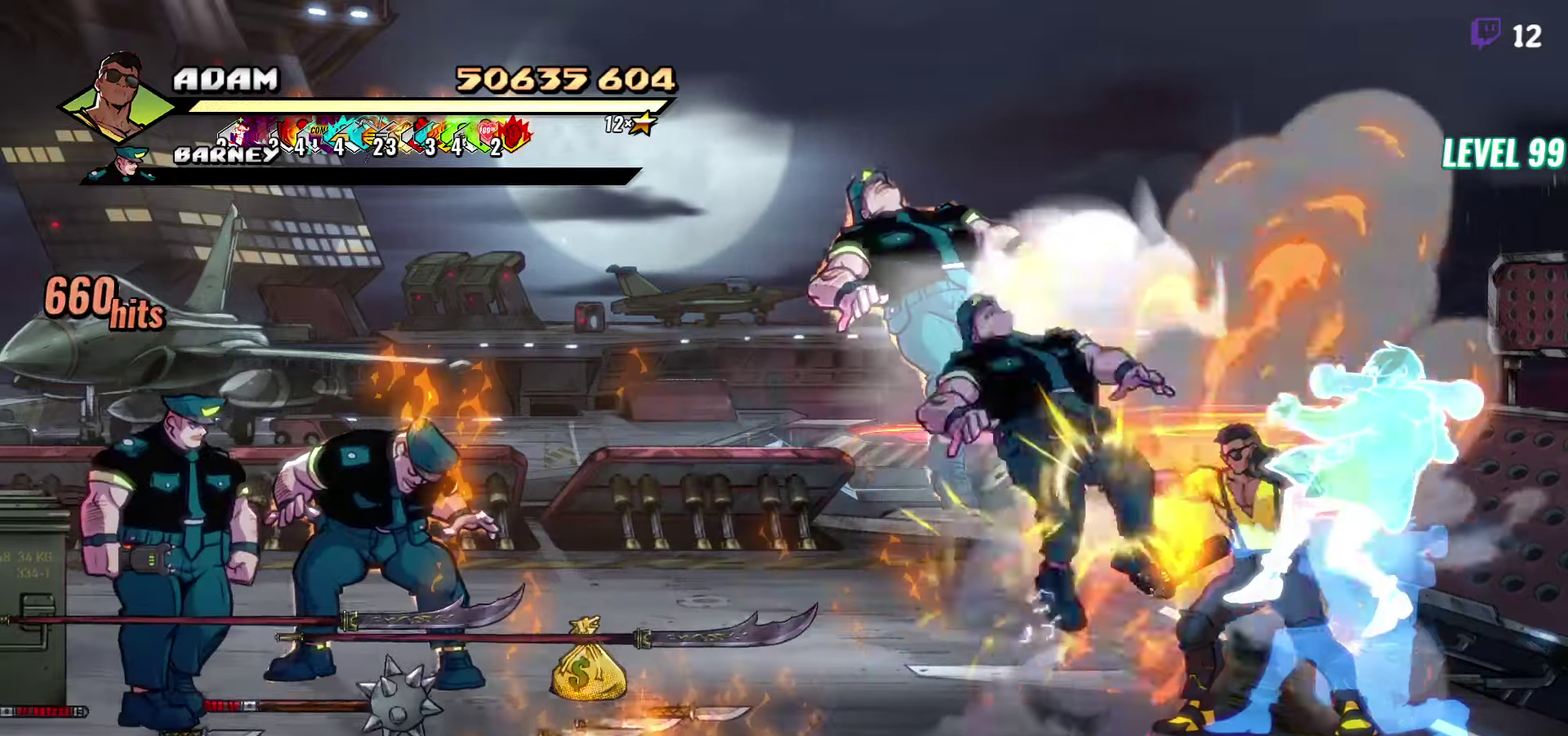
{"buttons": ["Y"], "events": [[83, "Y", "up"], [133, "Y", "down"], [233, "Y", "up"], [500, "Y", "down"]]}
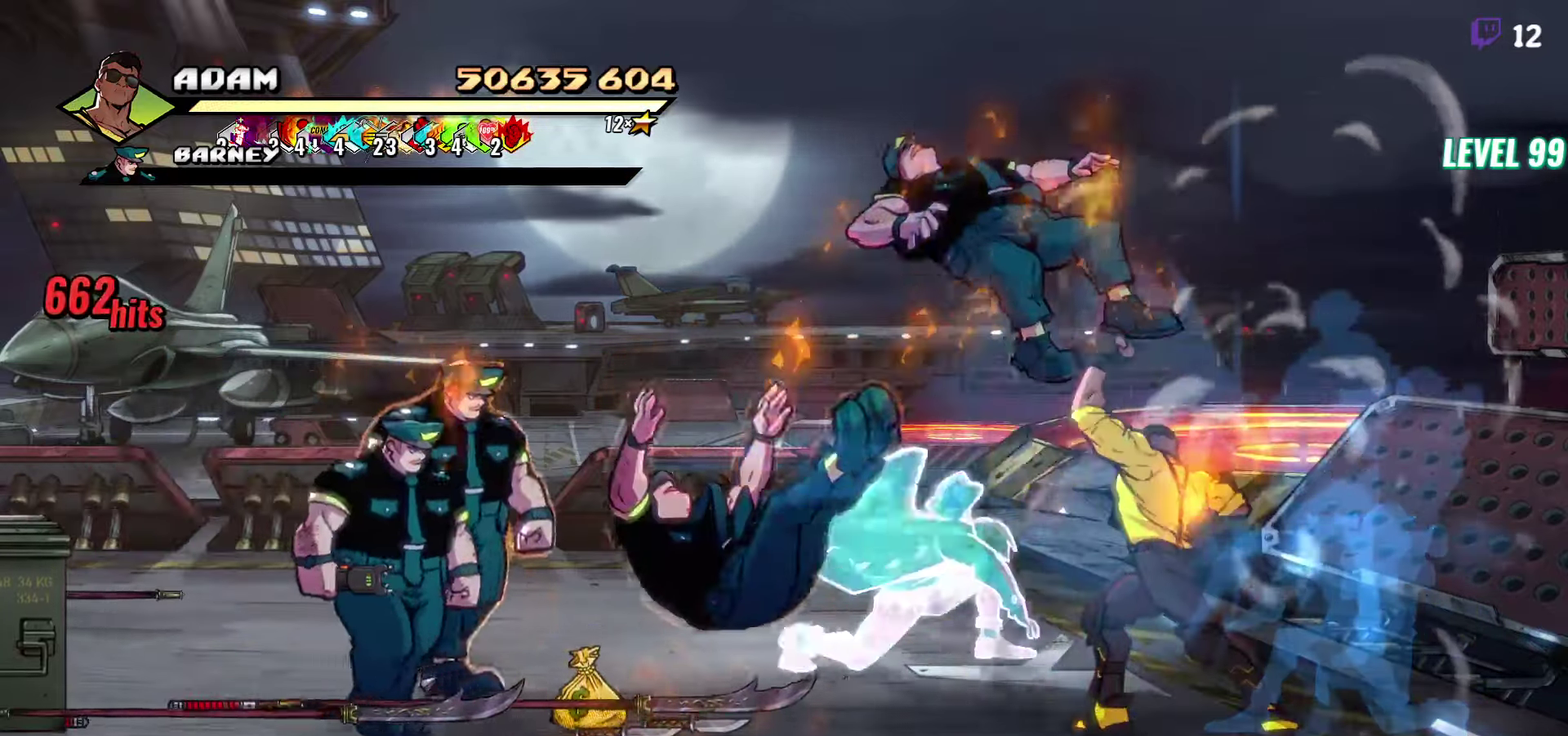
{"buttons": [], "events": [[116, "Y", "up"], [216, "Y", "down"], [350, "Y", "up"]]}
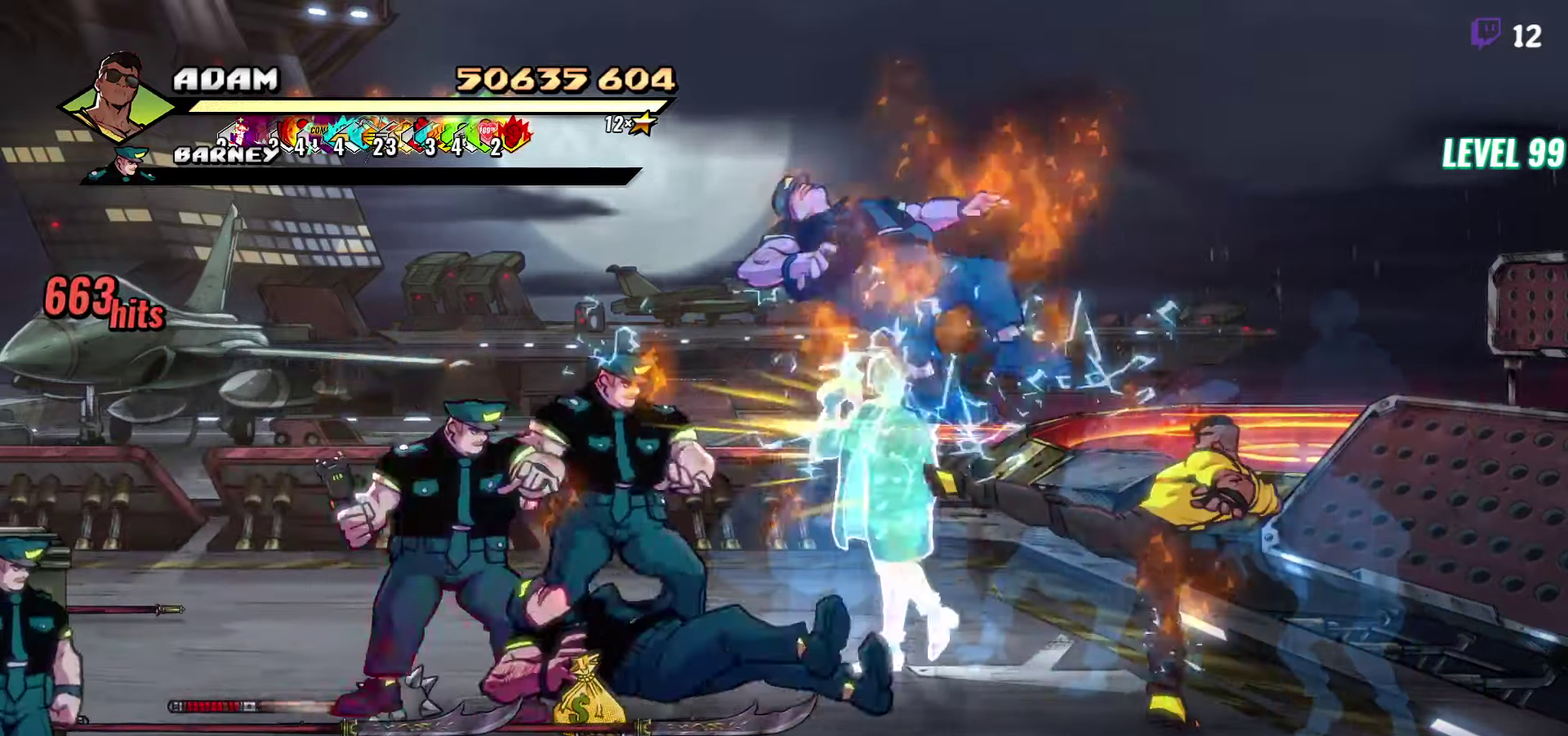
{"buttons": [], "events": [[233, "DPAD_UP", "down"], [366, "DPAD_UP", "up"]]}
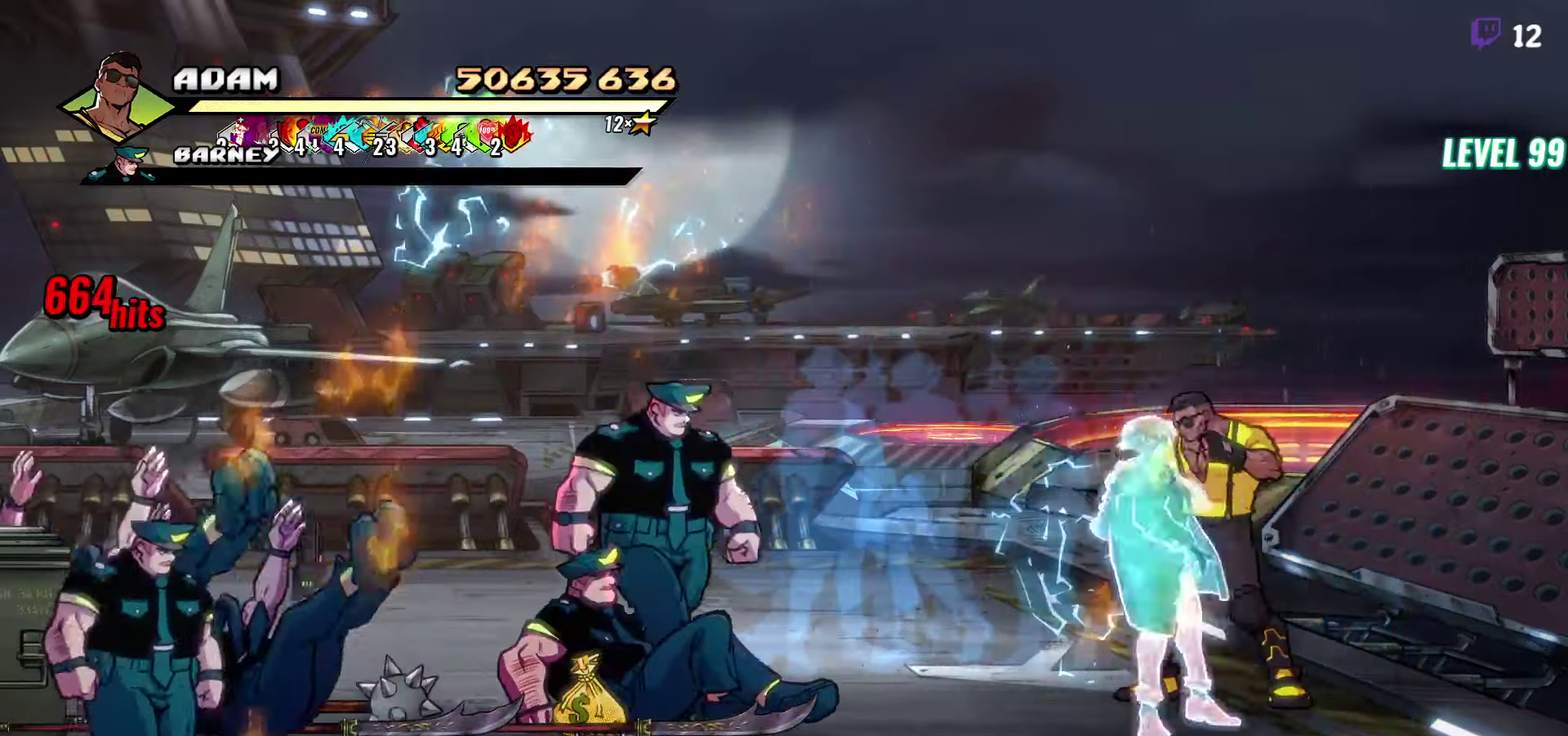
{"buttons": [], "events": [[100, "DPAD_LEFT", "down"], [250, "DPAD_DOWN", "down"], [366, "DPAD_DOWN", "up"], [450, "DPAD_LEFT", "up"]]}
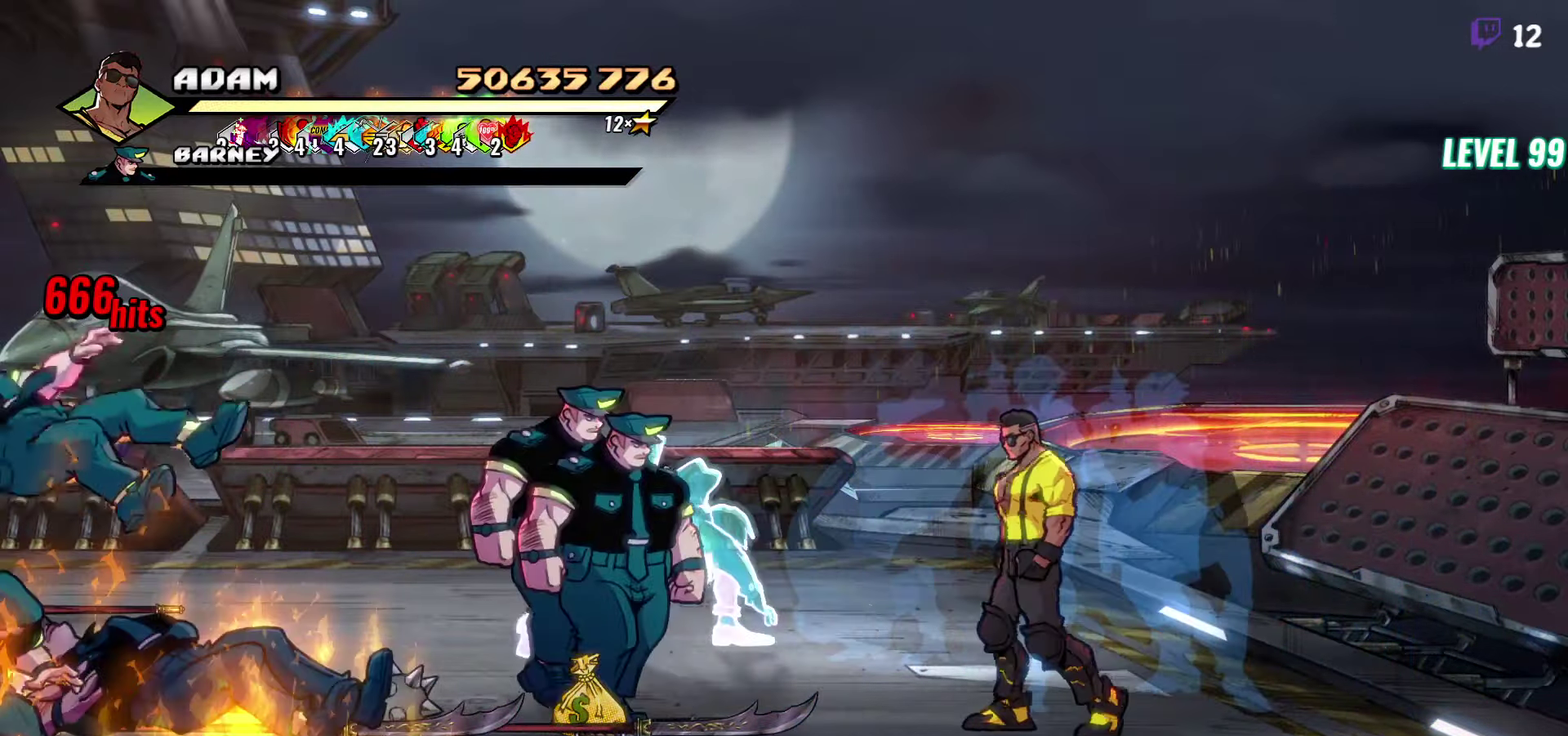
{"buttons": ["DPAD_LEFT"], "events": [[133, "DPAD_UP", "down"], [166, "DPAD_LEFT", "down"], [283, "DPAD_UP", "up"]]}
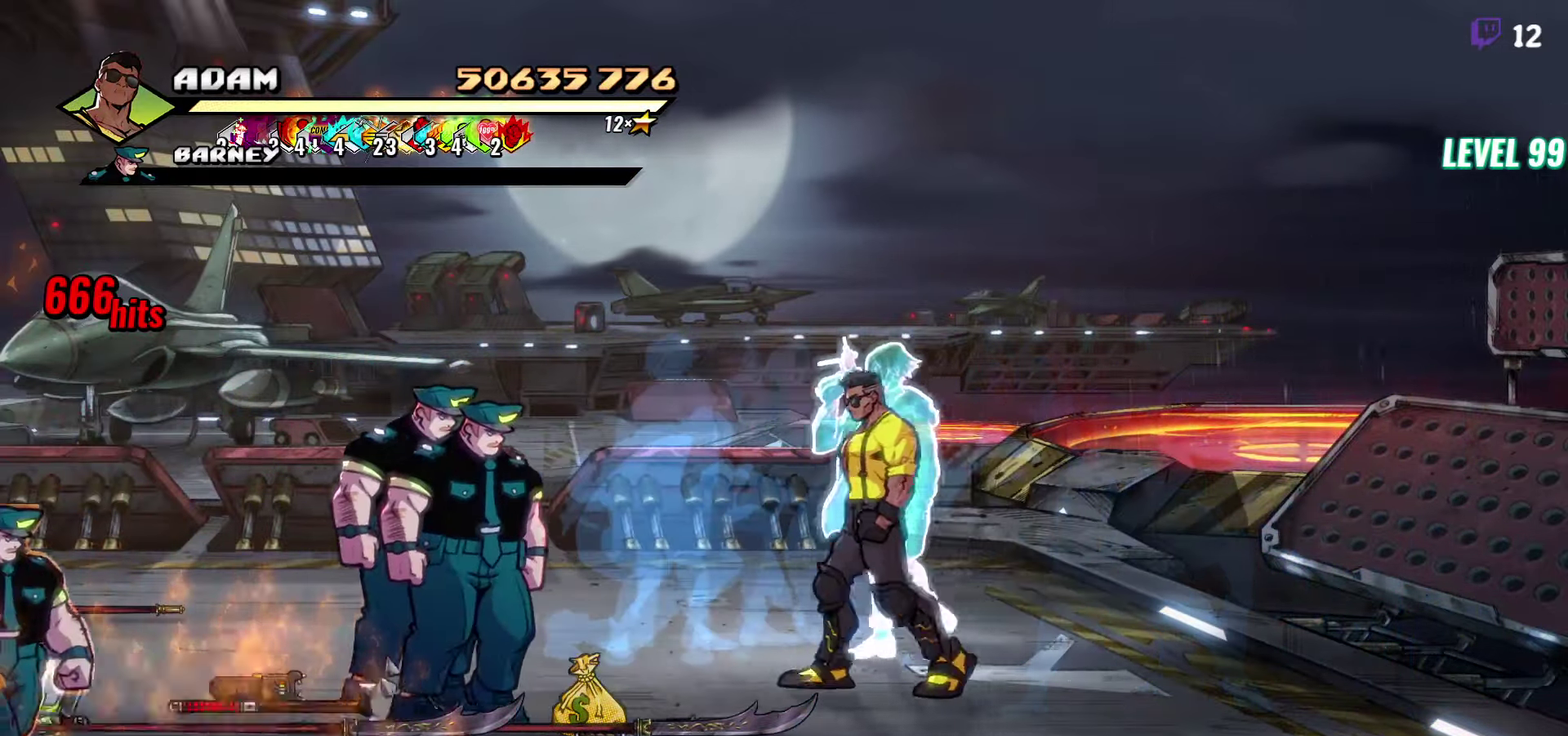
{"buttons": ["L1", "DPAD_LEFT"], "events": [[283, "A", "down"], [366, "A", "up"], [383, "L1", "down"]]}
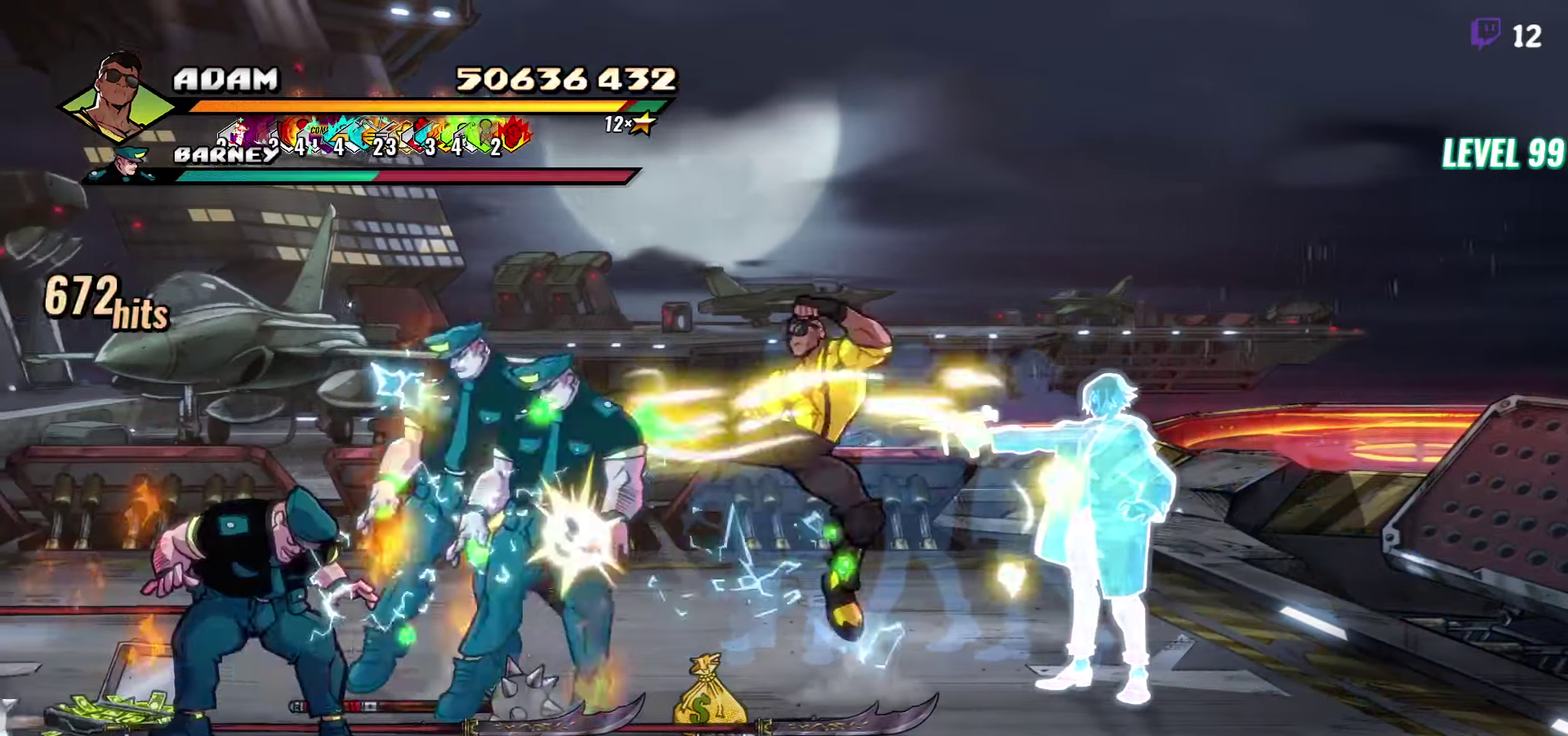
{"buttons": ["Y"], "events": [[50, "L1", "up"], [66, "DPAD_LEFT", "up"], [467, "Y", "down"]]}
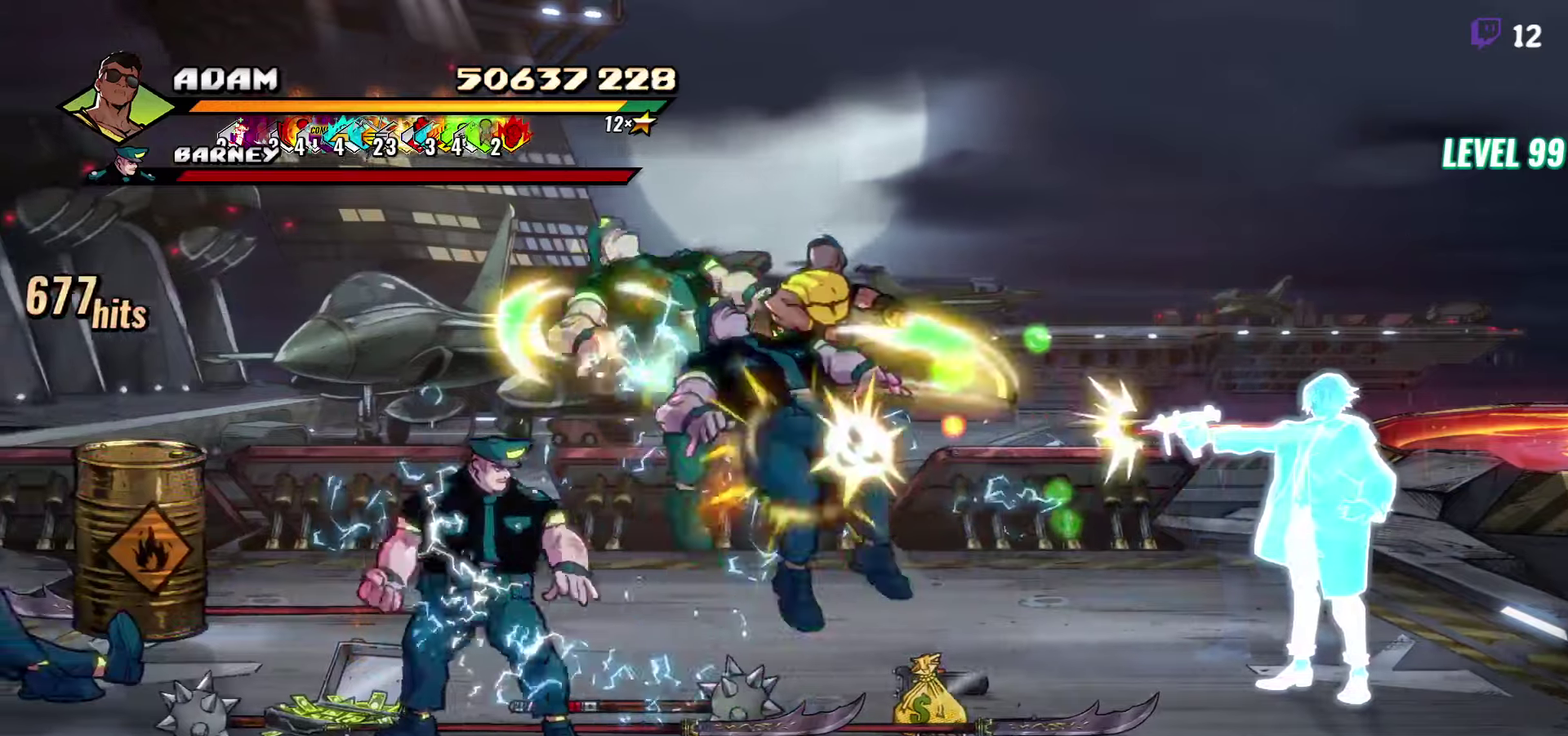
{"buttons": [], "events": [[83, "Y", "up"], [383, "DPAD_RIGHT", "down"], [450, "DPAD_RIGHT", "up"]]}
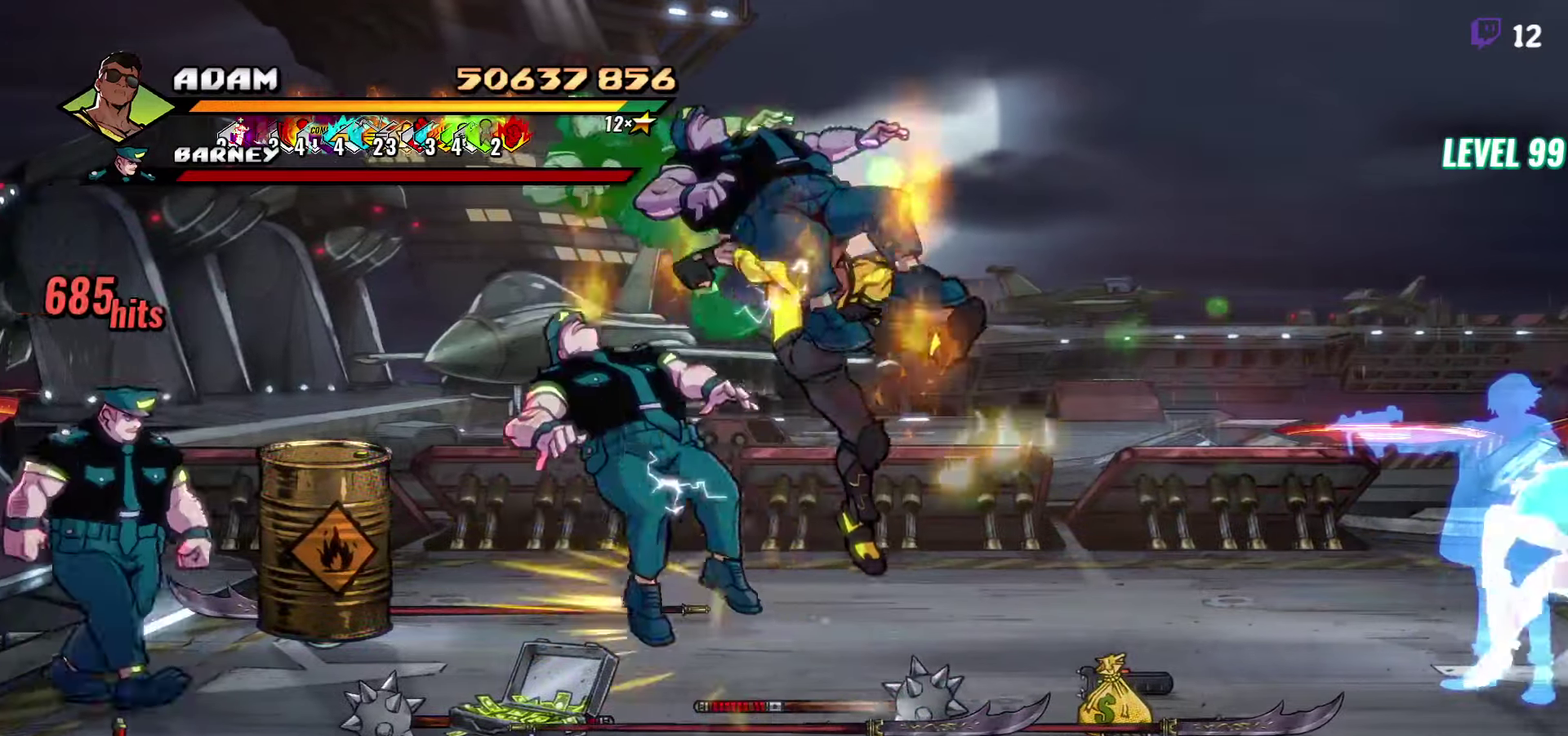
{"buttons": ["DPAD_DOWN", "DPAD_RIGHT"], "events": [[17, "DPAD_RIGHT", "down"], [50, "A", "down"], [150, "A", "up"], [483, "DPAD_DOWN", "down"]]}
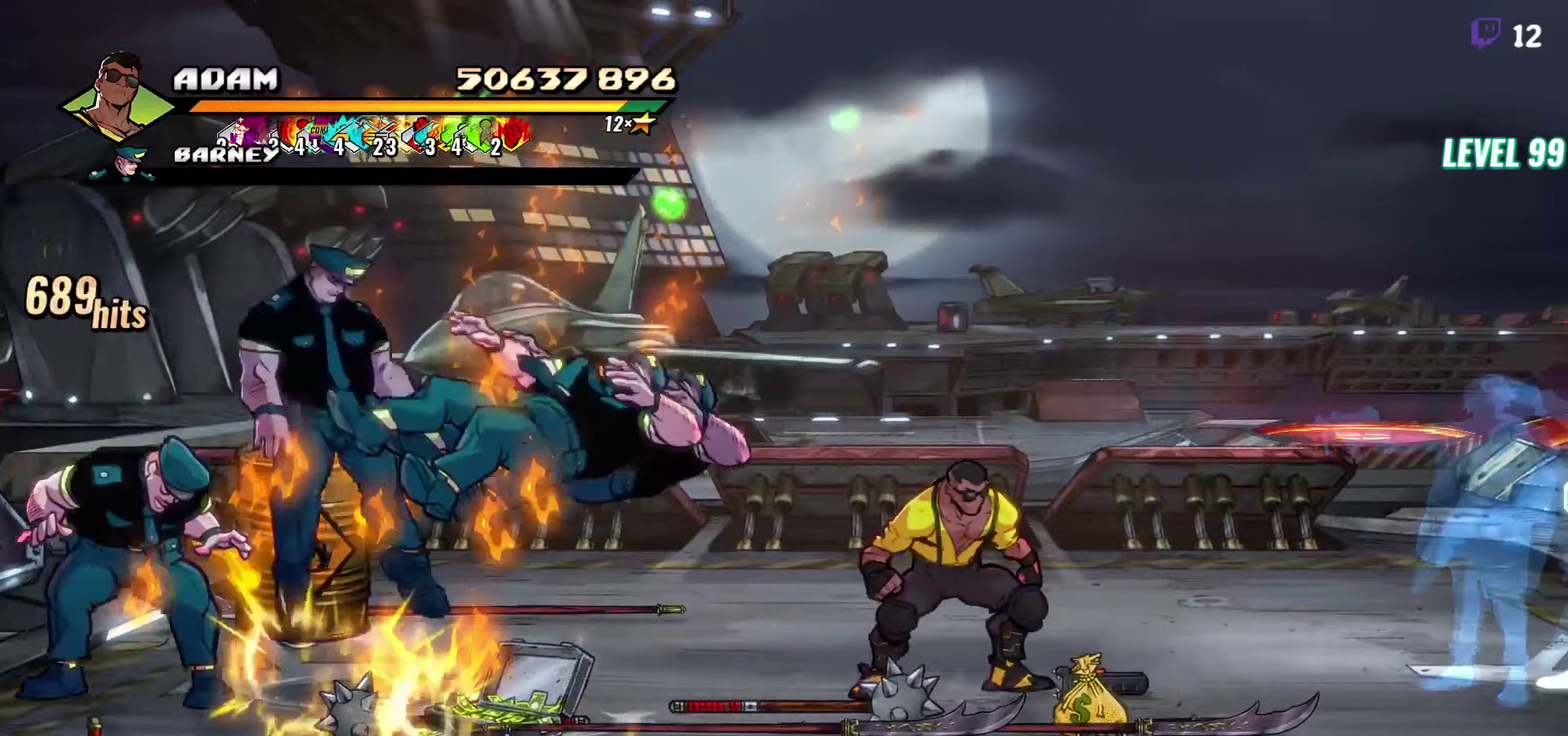
{"buttons": ["DPAD_LEFT"], "events": [[250, "B", "down"], [283, "DPAD_DOWN", "up"], [350, "B", "up"], [417, "DPAD_RIGHT", "up"], [467, "DPAD_LEFT", "down"]]}
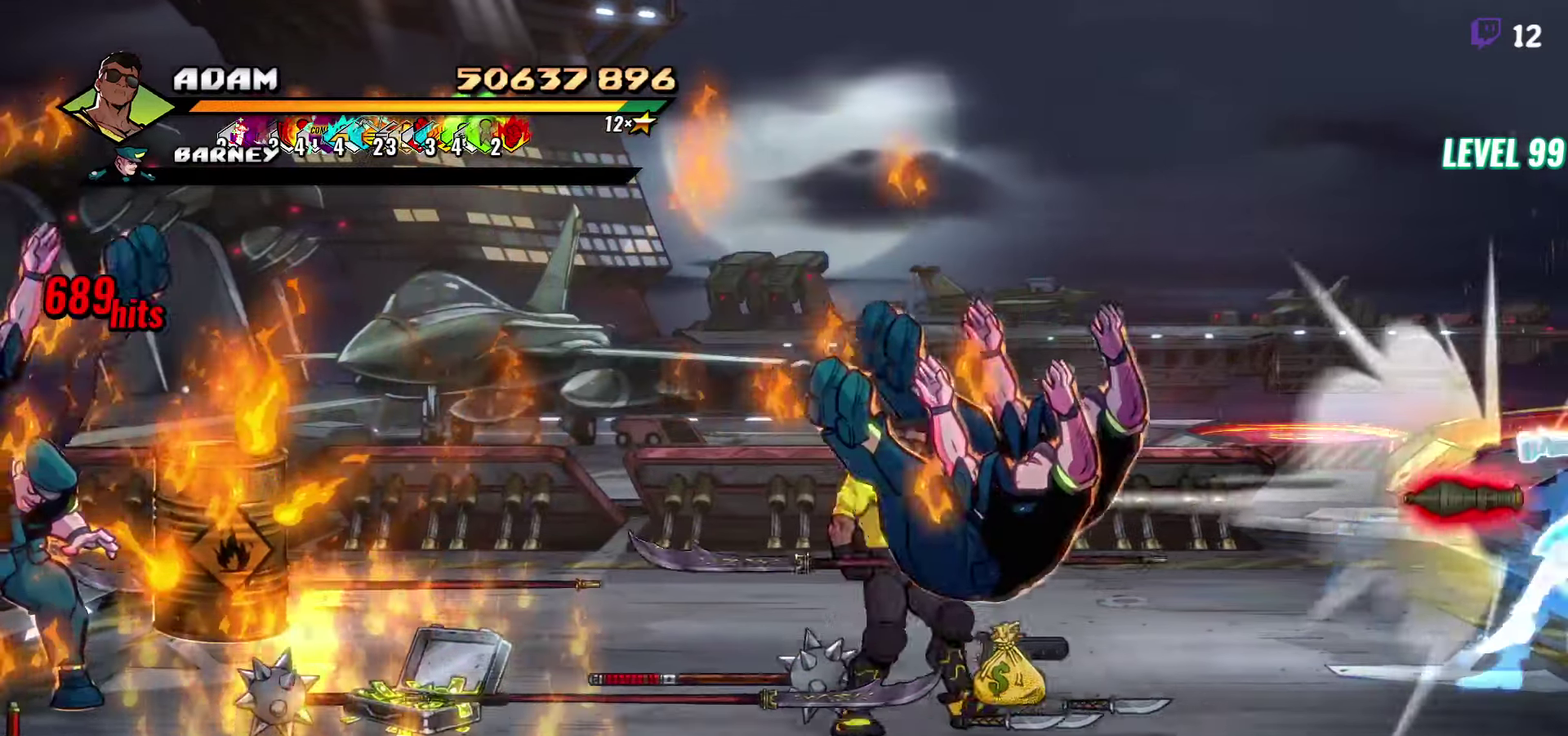
{"buttons": [], "events": [[17, "Y", "down"], [100, "DPAD_LEFT", "up"], [100, "Y", "up"]]}
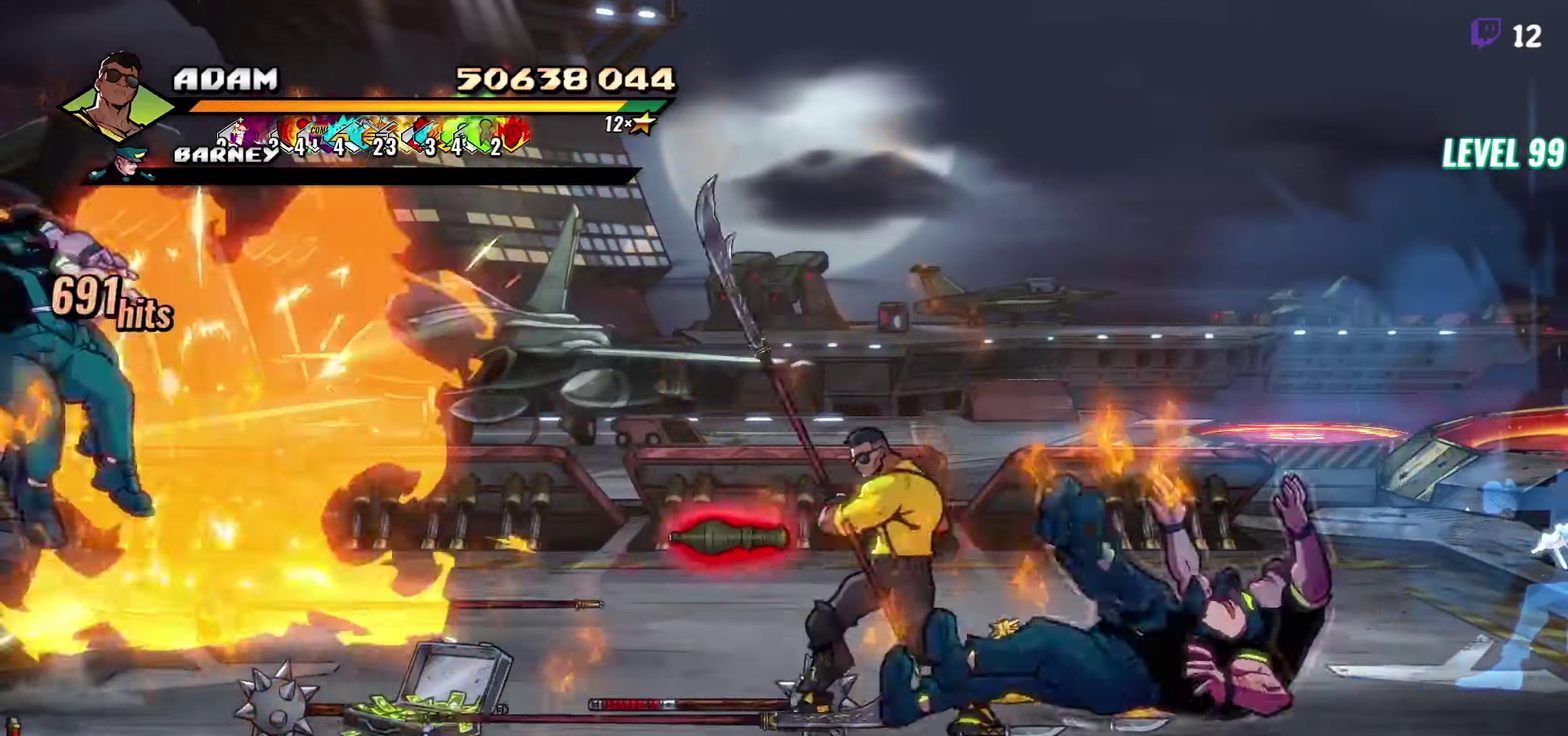
{"buttons": ["DPAD_LEFT"], "events": [[333, "DPAD_LEFT", "down"]]}
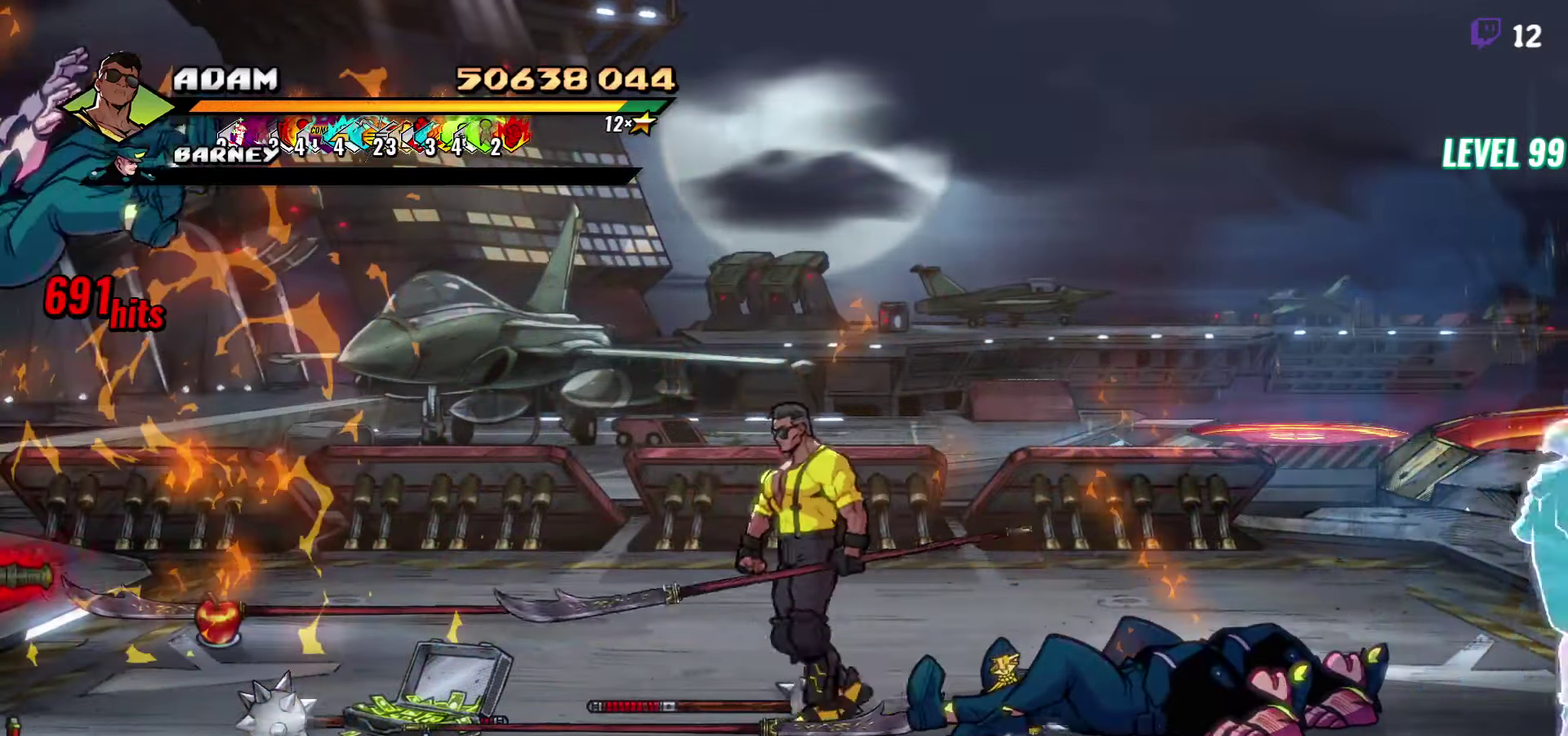
{"buttons": ["Y"], "events": [[150, "DPAD_LEFT", "up"], [217, "DPAD_RIGHT", "down"], [317, "Y", "down"], [383, "Y", "up"], [400, "DPAD_RIGHT", "up"], [433, "Y", "down"]]}
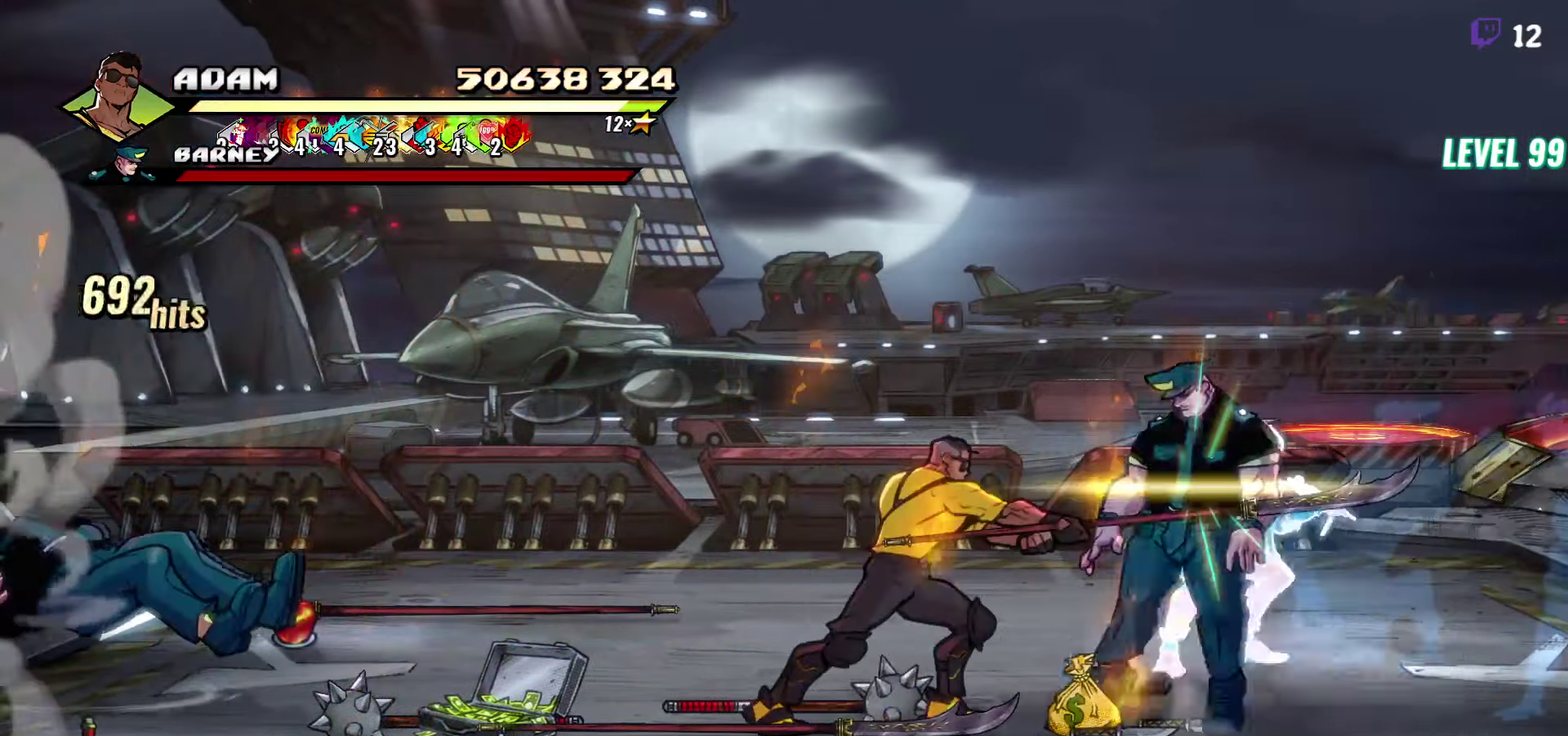
{"buttons": ["DPAD_UP", "DPAD_LEFT"], "events": [[33, "Y", "up"], [350, "DPAD_LEFT", "down"], [467, "DPAD_UP", "down"]]}
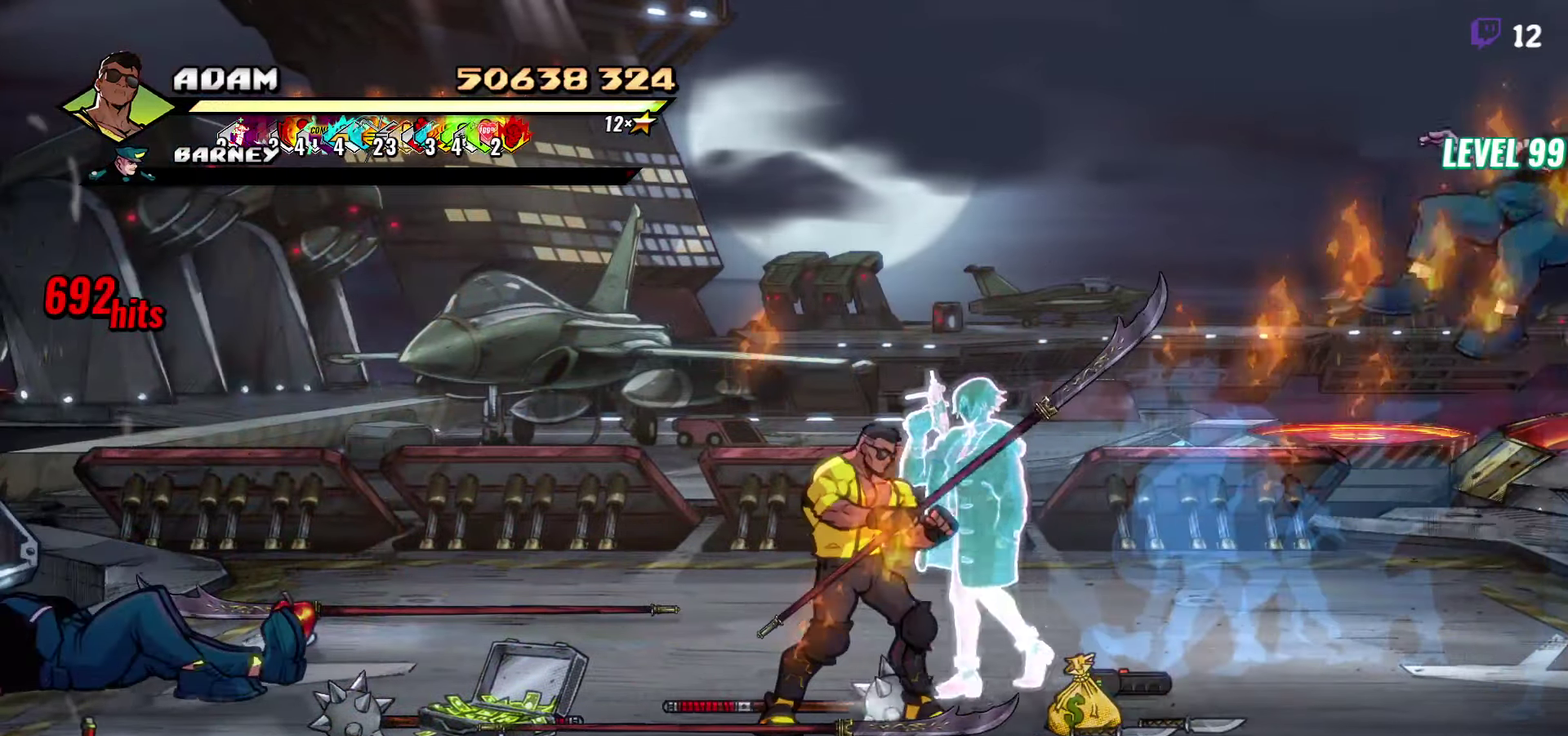
{"buttons": ["DPAD_LEFT"], "events": [[167, "DPAD_LEFT", "up"], [167, "DPAD_UP", "up"], [283, "DPAD_LEFT", "down"], [333, "DPAD_LEFT", "up"], [450, "DPAD_LEFT", "down"]]}
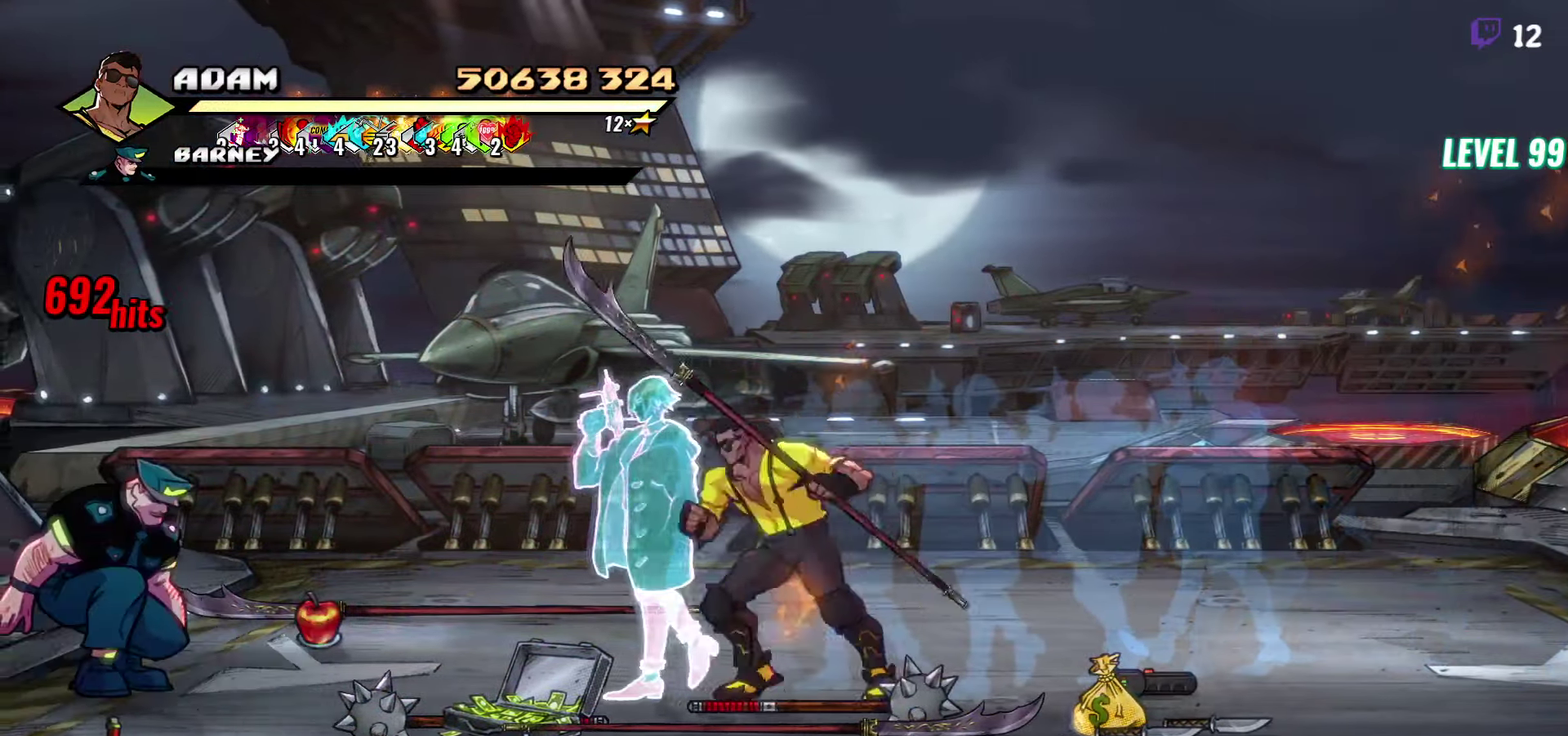
{"buttons": [], "events": [[17, "Y", "down"], [33, "DPAD_LEFT", "up"], [117, "Y", "up"]]}
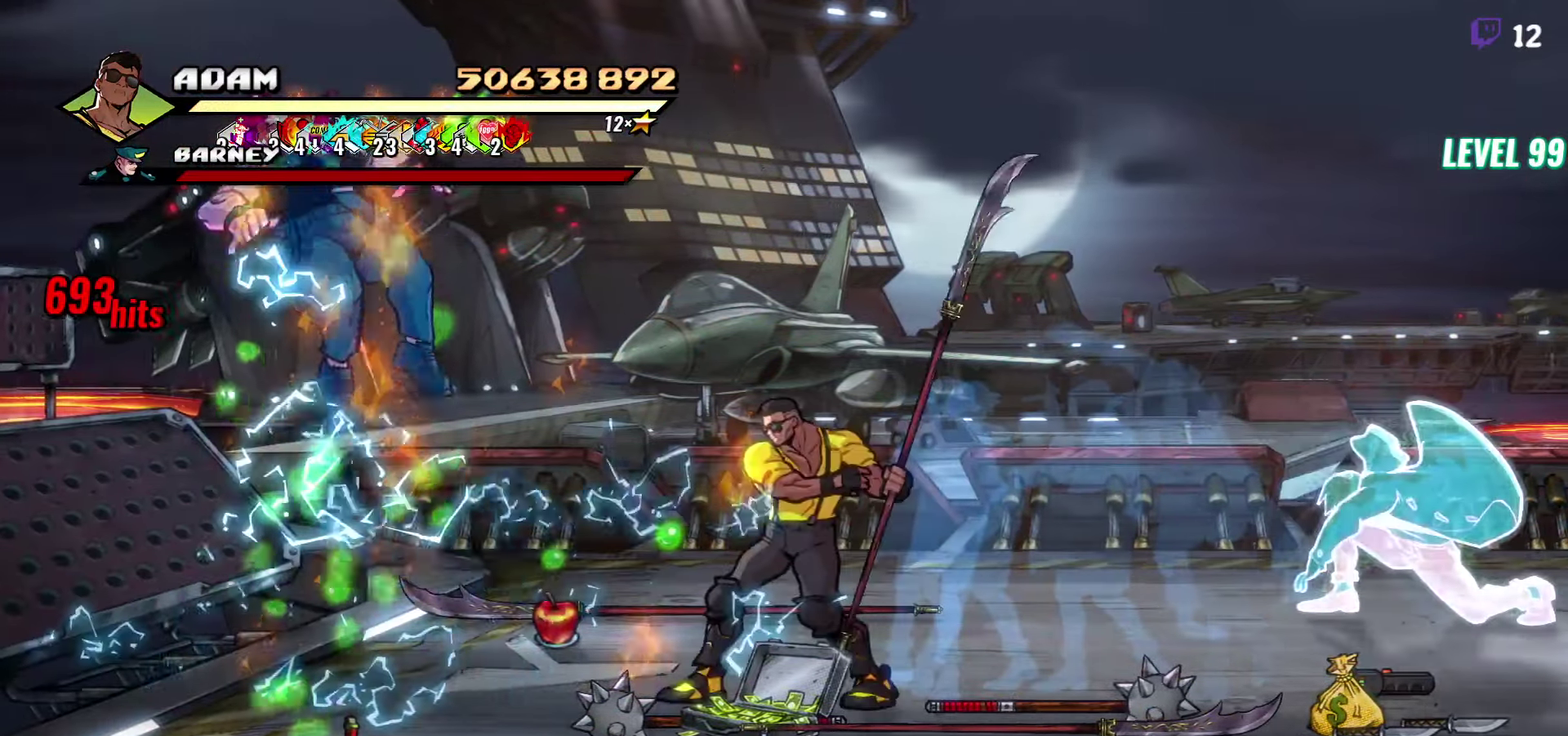
{"buttons": ["Y", "DPAD_LEFT"], "events": [[317, "DPAD_LEFT", "down"], [383, "DPAD_LEFT", "up"], [433, "DPAD_LEFT", "down"], [433, "Y", "down"]]}
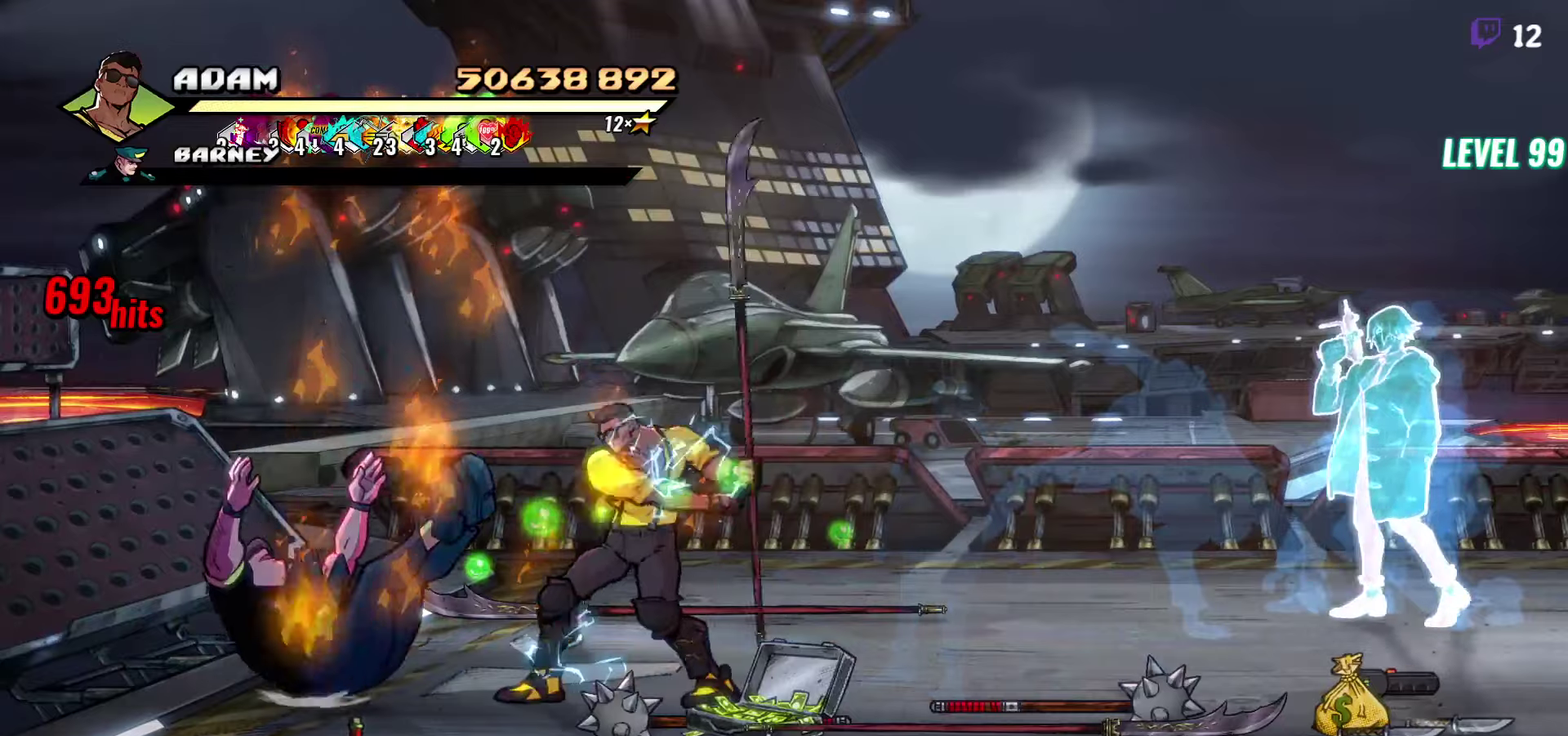
{"buttons": ["DPAD_UP", "DPAD_LEFT"], "events": [[17, "DPAD_LEFT", "up"], [17, "Y", "up"], [484, "DPAD_LEFT", "down"], [484, "DPAD_UP", "down"]]}
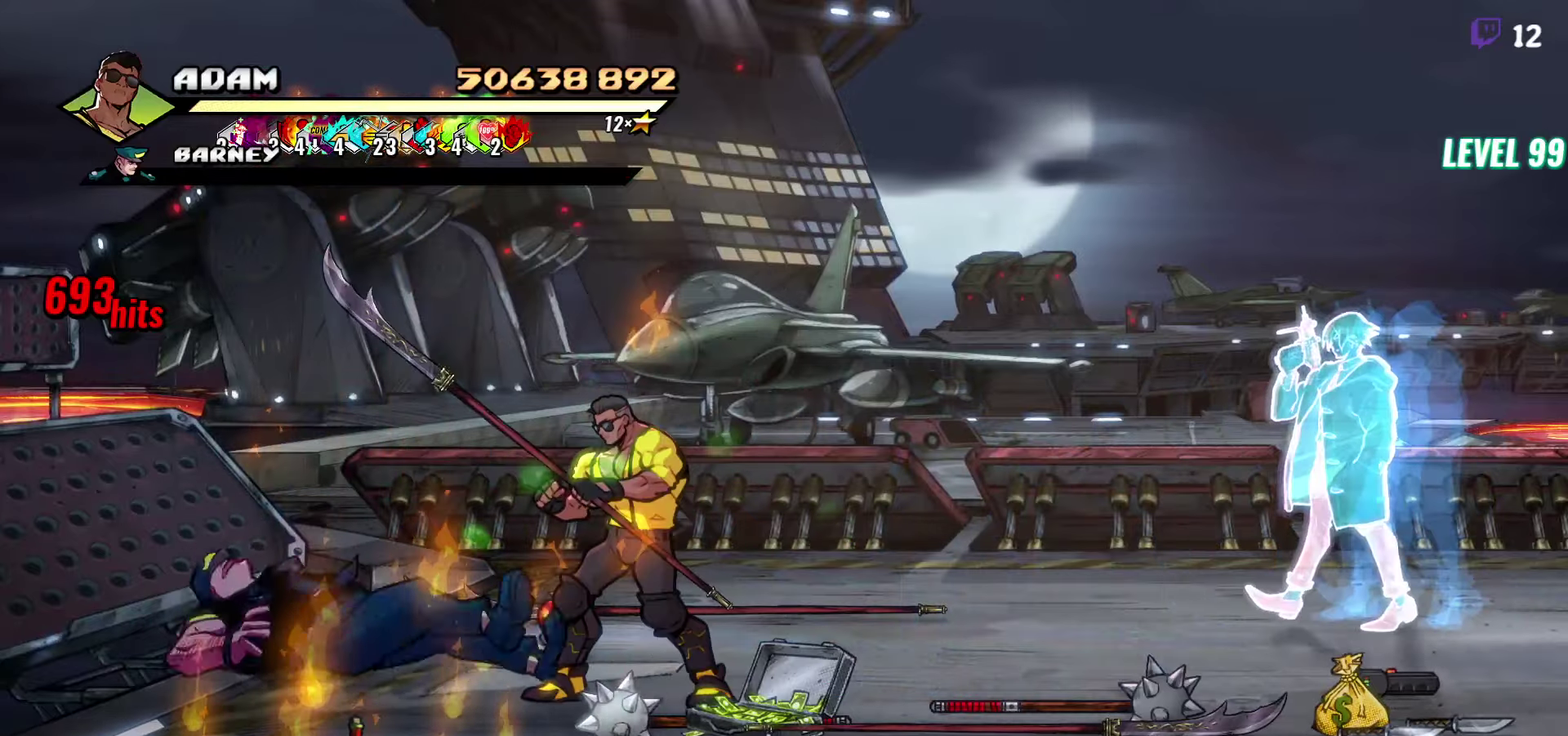
{"buttons": ["DPAD_DOWN", "DPAD_LEFT"], "events": [[167, "DPAD_LEFT", "up"], [200, "DPAD_UP", "up"], [250, "B", "down"], [367, "B", "up"], [467, "DPAD_DOWN", "down"], [467, "DPAD_LEFT", "down"]]}
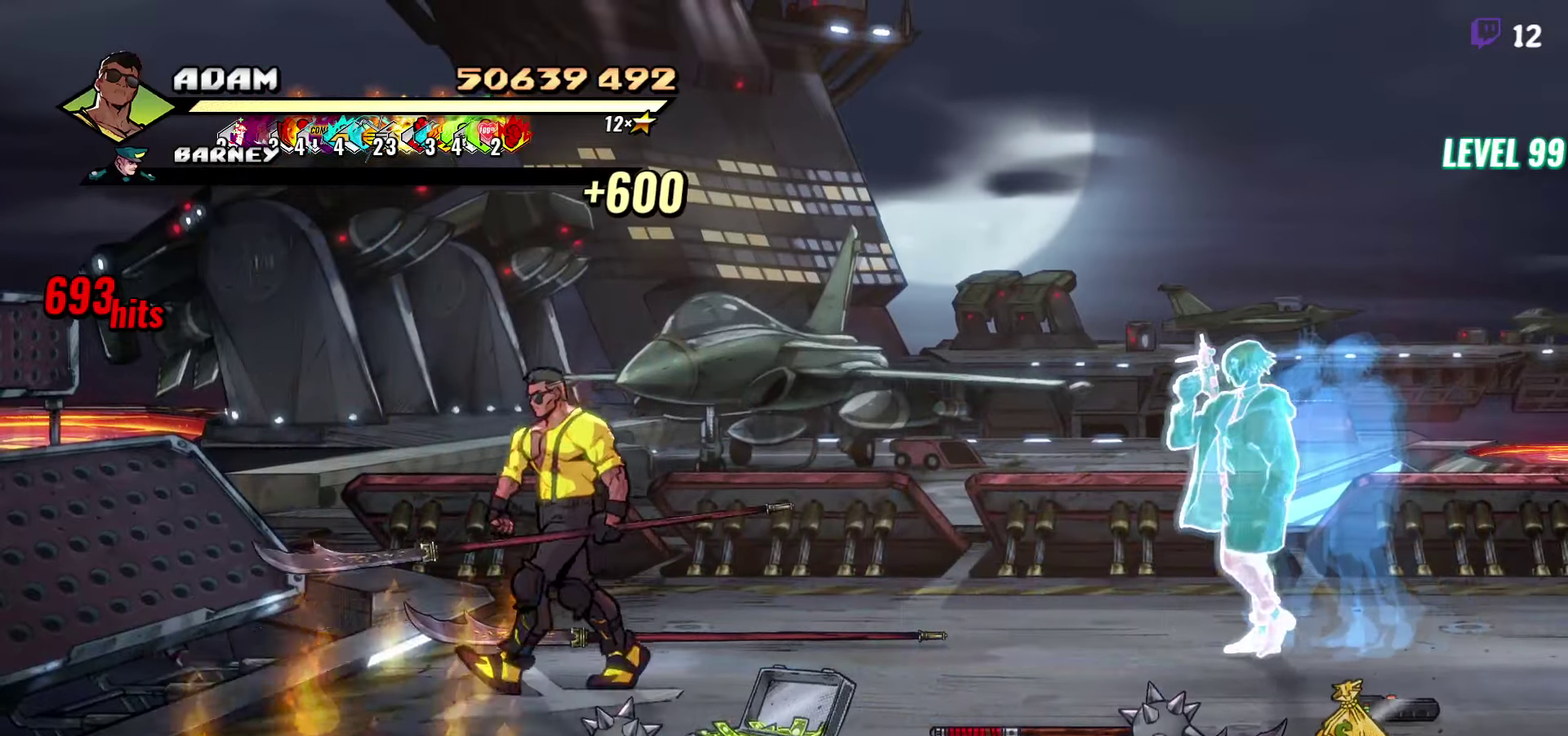
{"buttons": [], "events": [[317, "DPAD_DOWN", "up"], [350, "DPAD_LEFT", "up"]]}
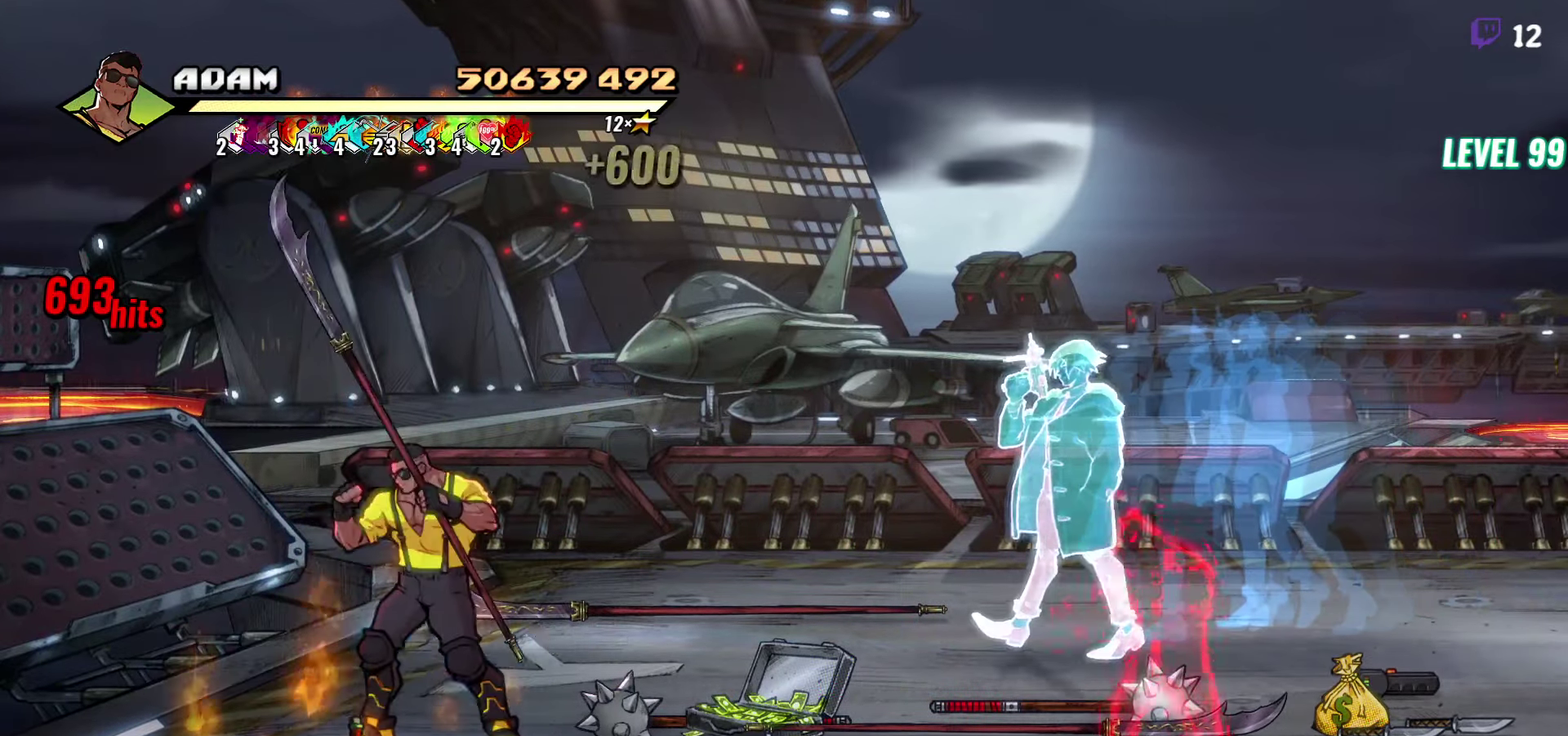
{"buttons": ["DPAD_RIGHT"], "events": [[134, "DPAD_DOWN", "down"], [284, "DPAD_RIGHT", "down"], [300, "DPAD_DOWN", "up"], [367, "B", "down"], [467, "B", "up"]]}
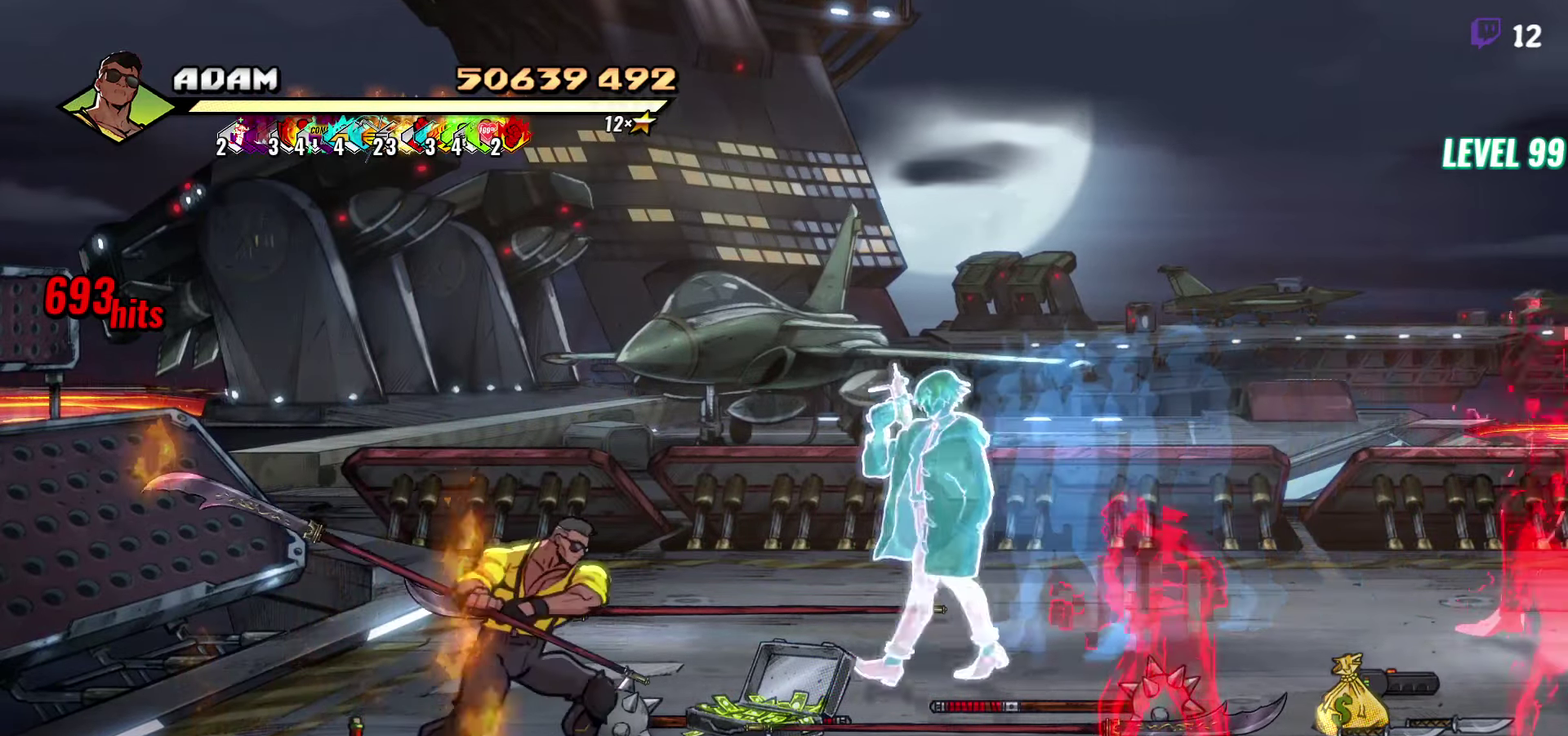
{"buttons": ["DPAD_UP", "DPAD_LEFT"], "events": [[67, "DPAD_DOWN", "down"], [234, "B", "down"], [250, "DPAD_DOWN", "up"], [250, "DPAD_RIGHT", "up"], [334, "B", "up"], [367, "DPAD_LEFT", "down"], [367, "DPAD_UP", "down"]]}
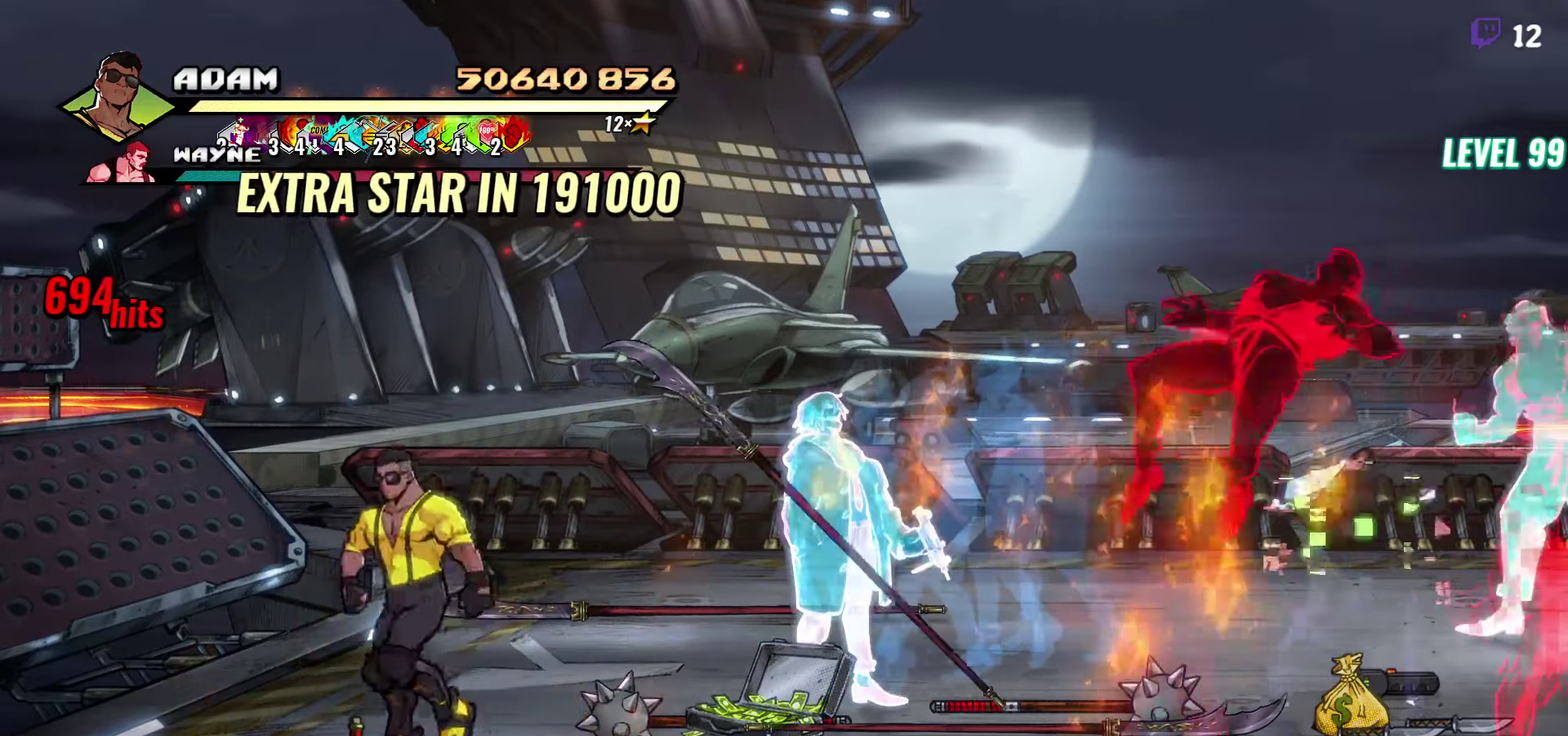
{"buttons": ["DPAD_DOWN", "DPAD_RIGHT"], "events": [[184, "DPAD_LEFT", "up"], [217, "DPAD_UP", "up"], [300, "DPAD_RIGHT", "down"], [334, "DPAD_DOWN", "down"]]}
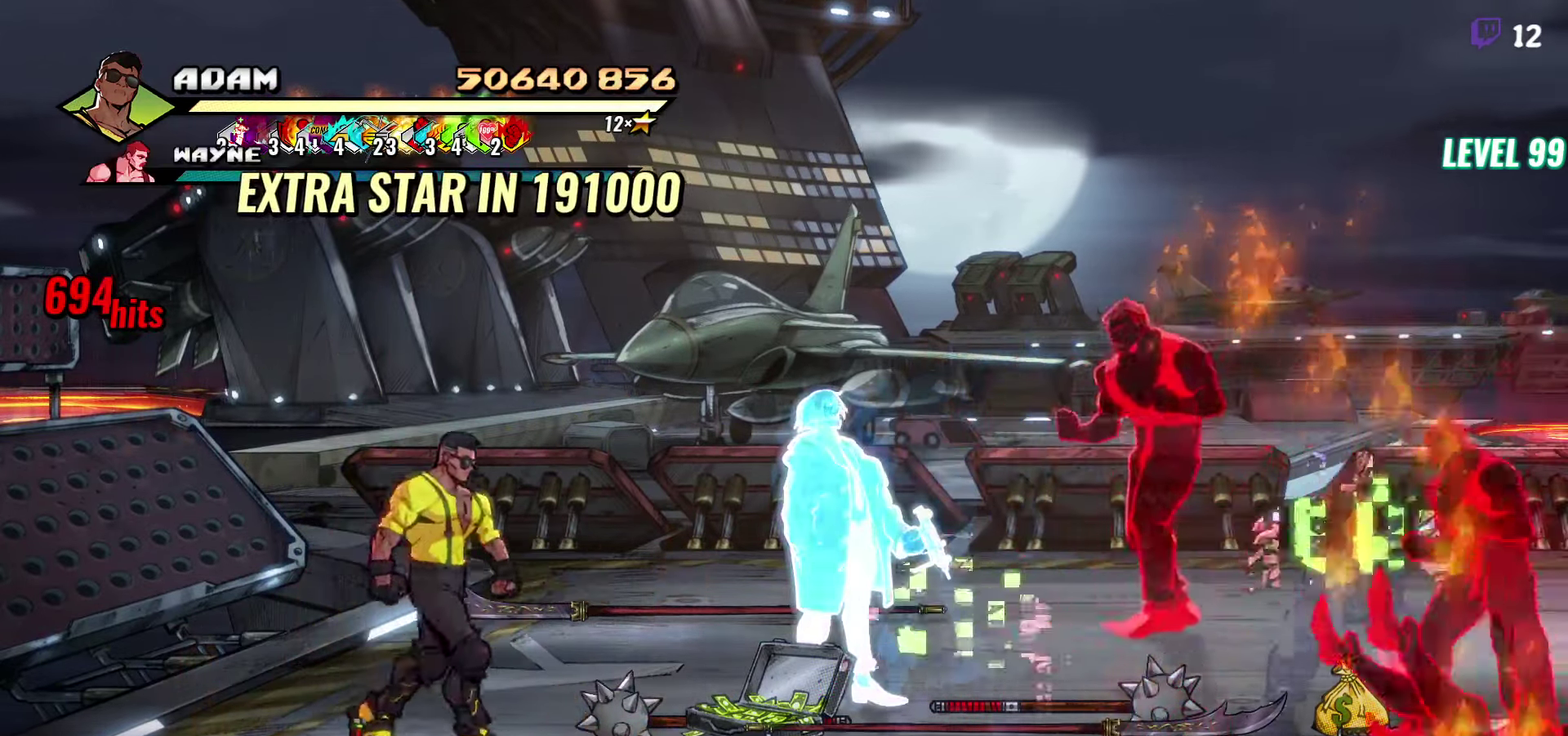
{"buttons": ["DPAD_DOWN", "DPAD_RIGHT"], "events": [[50, "DPAD_RIGHT", "up"], [100, "B", "down"], [200, "DPAD_DOWN", "up"], [217, "B", "up"], [284, "DPAD_LEFT", "down"], [400, "DPAD_LEFT", "up"], [434, "DPAD_DOWN", "down"], [484, "DPAD_RIGHT", "down"]]}
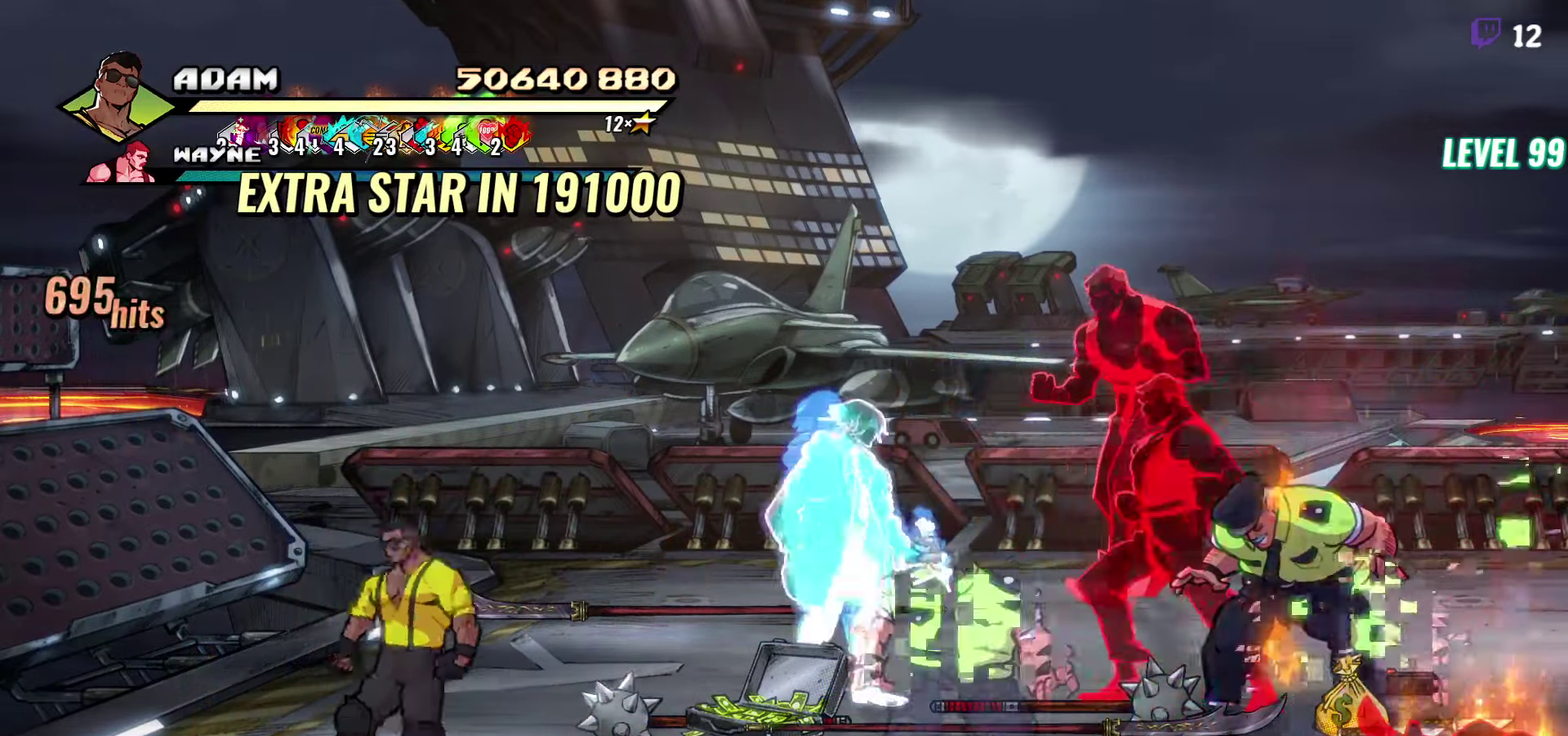
{"buttons": ["DPAD_UP", "DPAD_LEFT"], "events": [[67, "B", "down"], [67, "DPAD_DOWN", "up"], [100, "DPAD_RIGHT", "up"], [167, "B", "up"], [284, "DPAD_LEFT", "down"], [284, "DPAD_UP", "down"]]}